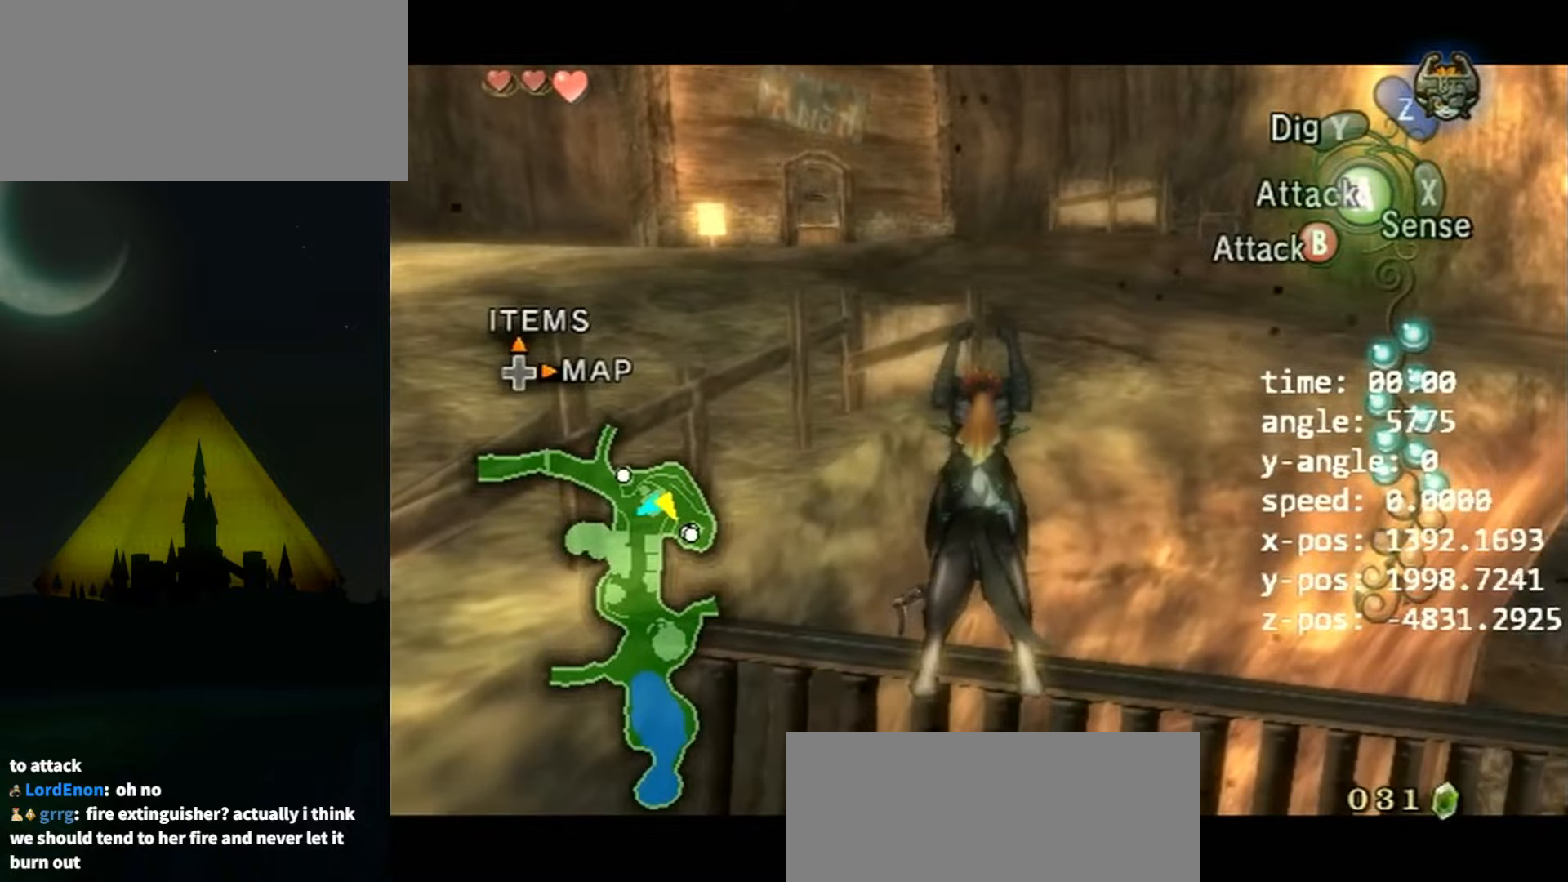
Gameplay with a controller (Nintendo layout); each line is a JSON object with the inputs held at the frame after it. "events" lists button and stick changes between this image and that frame as [ms after this image, input, new state], when the widget could be followed in between. Not read: L3 R3.
{"buttons": [], "left_stick": "center", "right_stick": "center", "events": [[100, "left_stick", "center"], [367, "L1", "up"], [400, "right_stick", "up"], [467, "right_stick", "center"]]}
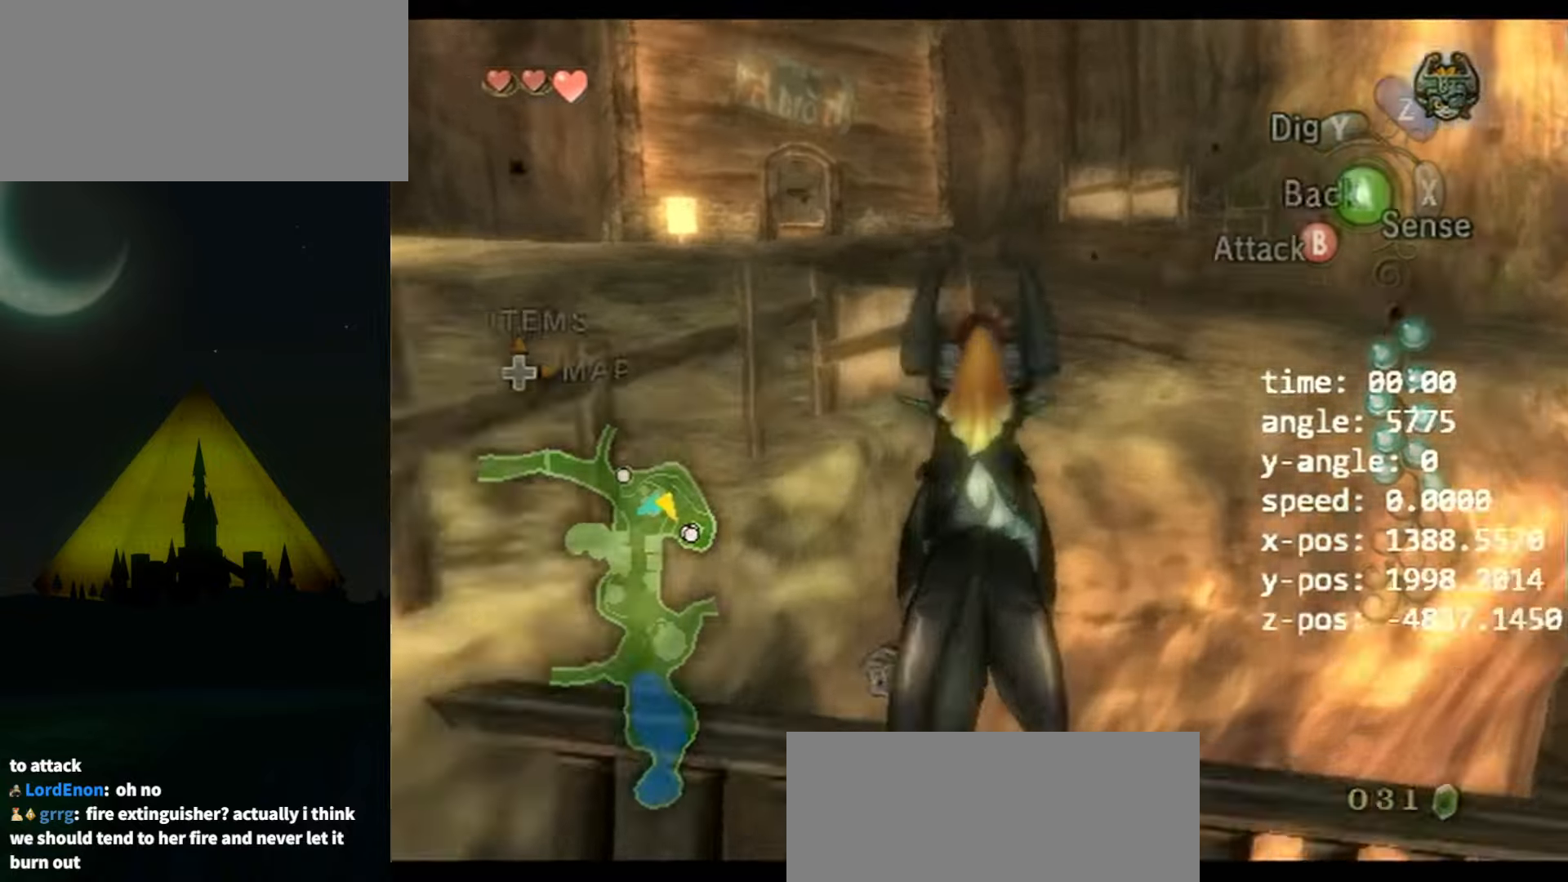
{"buttons": [], "left_stick": "right", "right_stick": "center", "events": [[33, "left_stick", "right"]]}
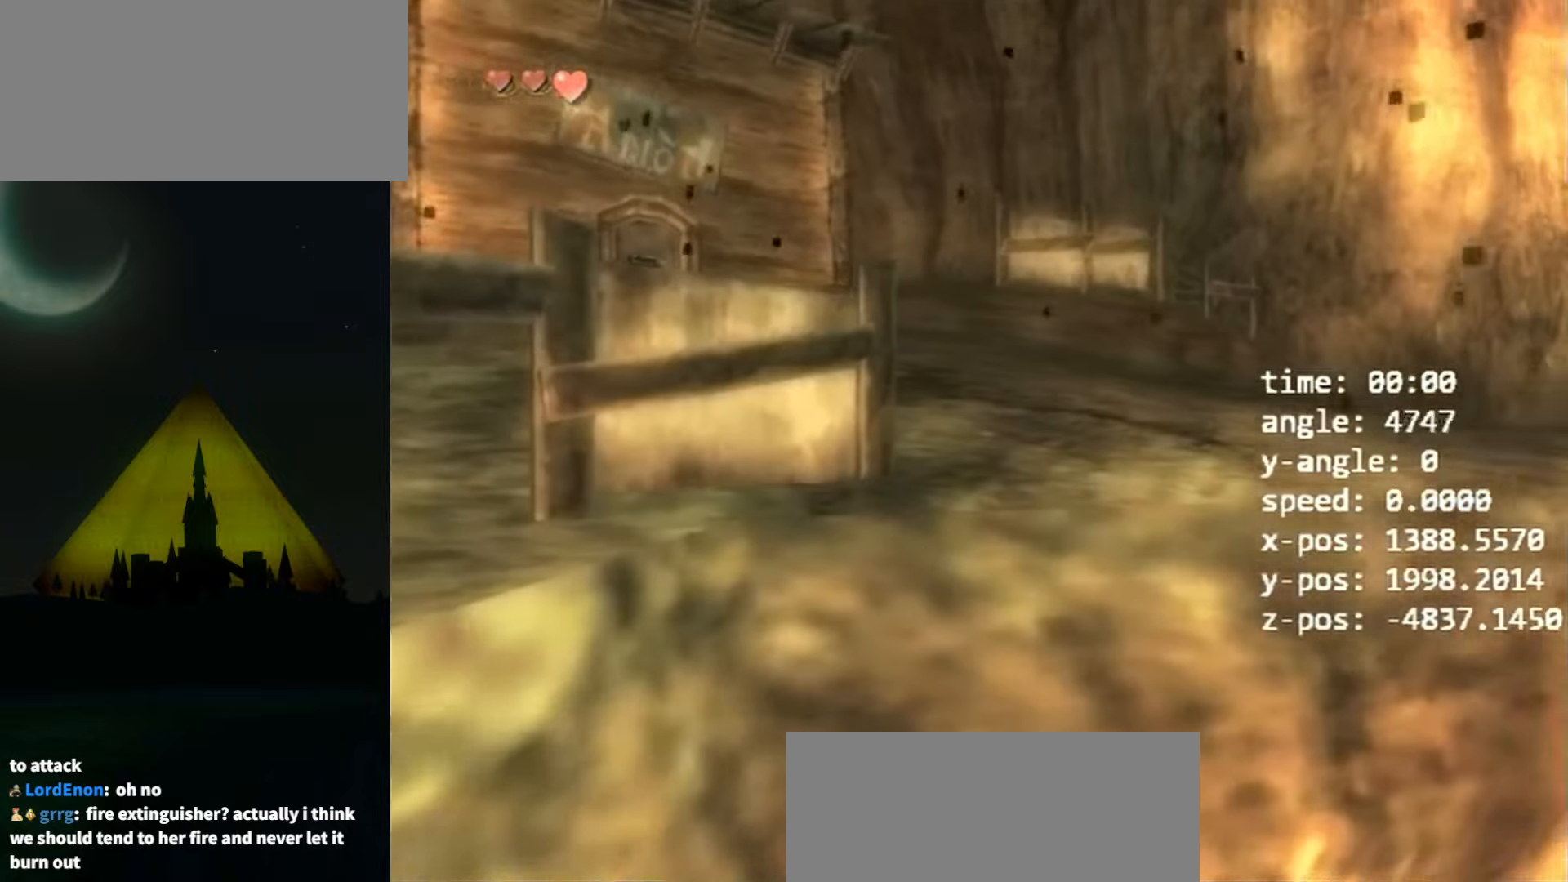
{"buttons": [], "left_stick": "center", "right_stick": "center", "events": [[333, "left_stick", "center"]]}
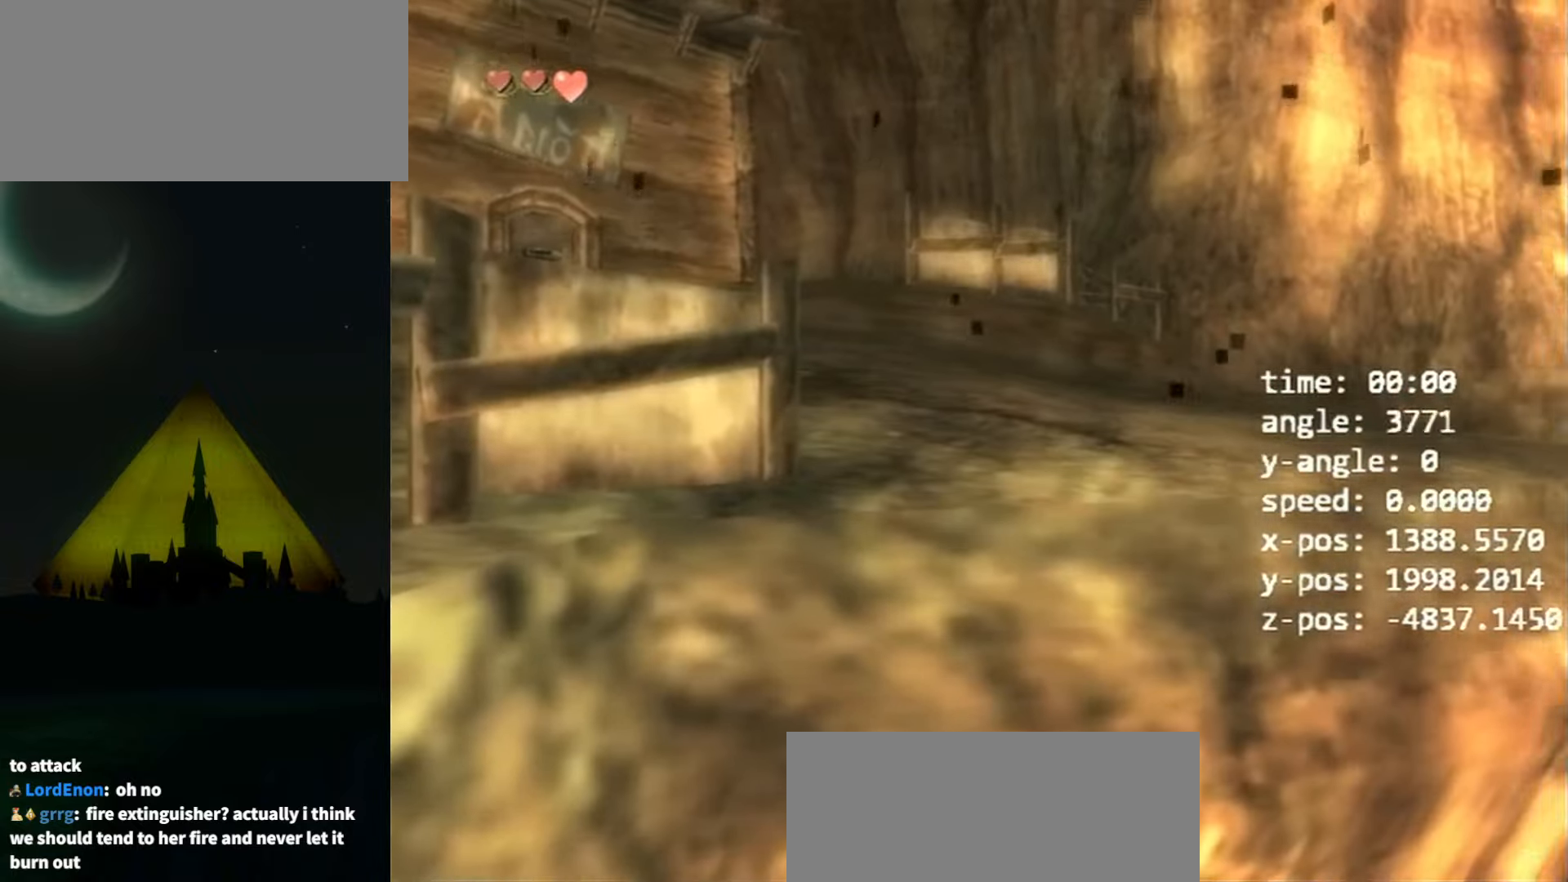
{"buttons": ["A", "X"], "left_stick": "up", "right_stick": "center", "events": [[67, "left_stick", "up"], [333, "B", "down"], [400, "A", "down"], [433, "B", "up"], [500, "X", "down"]]}
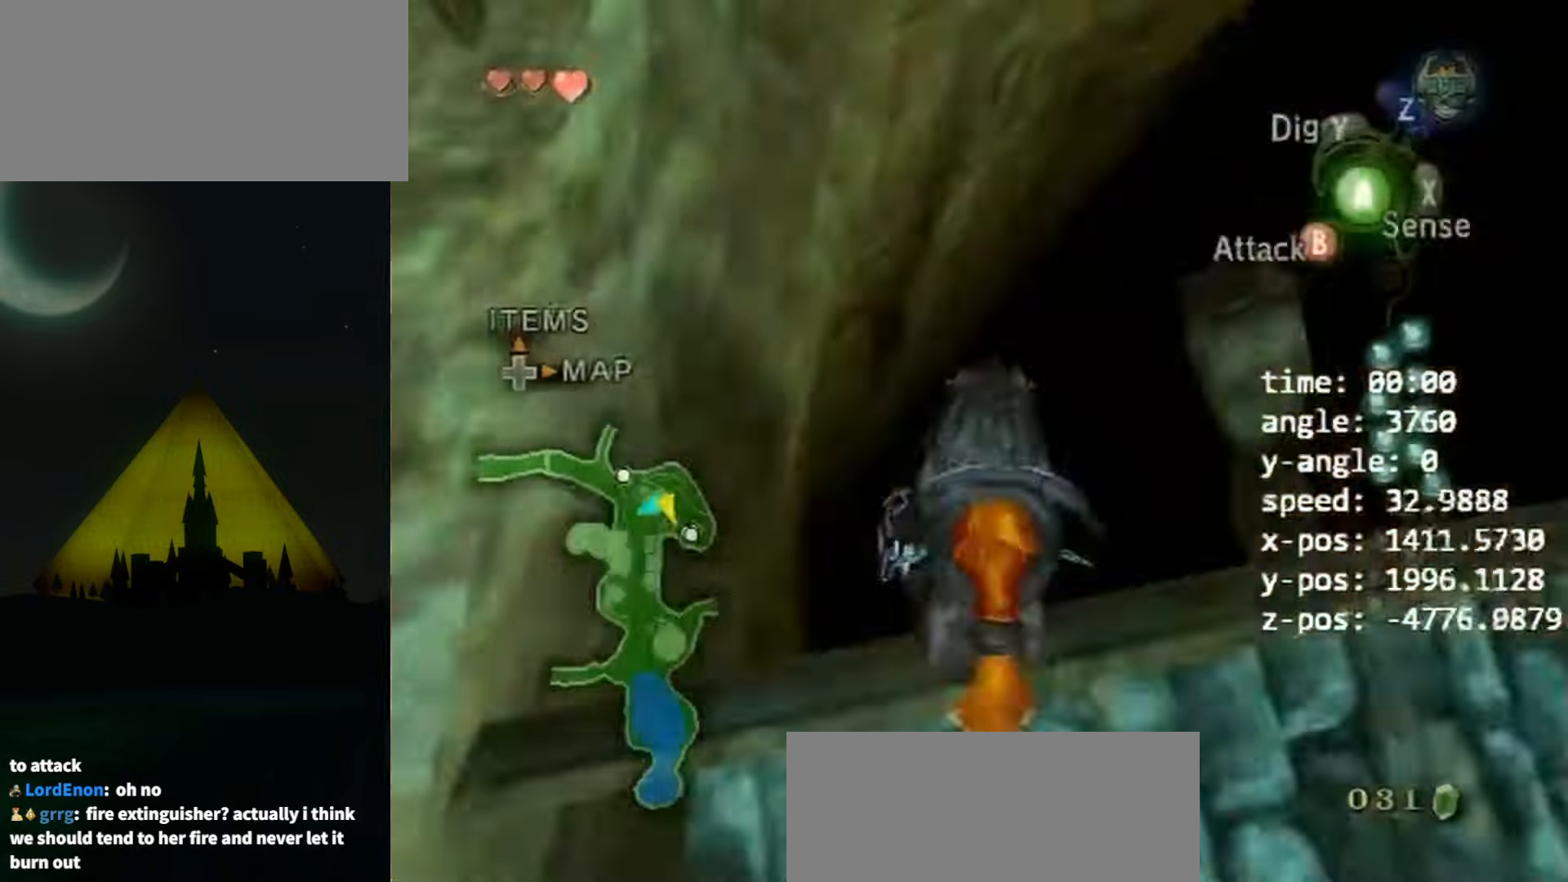
{"buttons": ["A"], "left_stick": "up", "right_stick": "center", "events": [[33, "A", "up"], [67, "X", "up"], [400, "A", "down"], [467, "A", "up"], [500, "A", "down"]]}
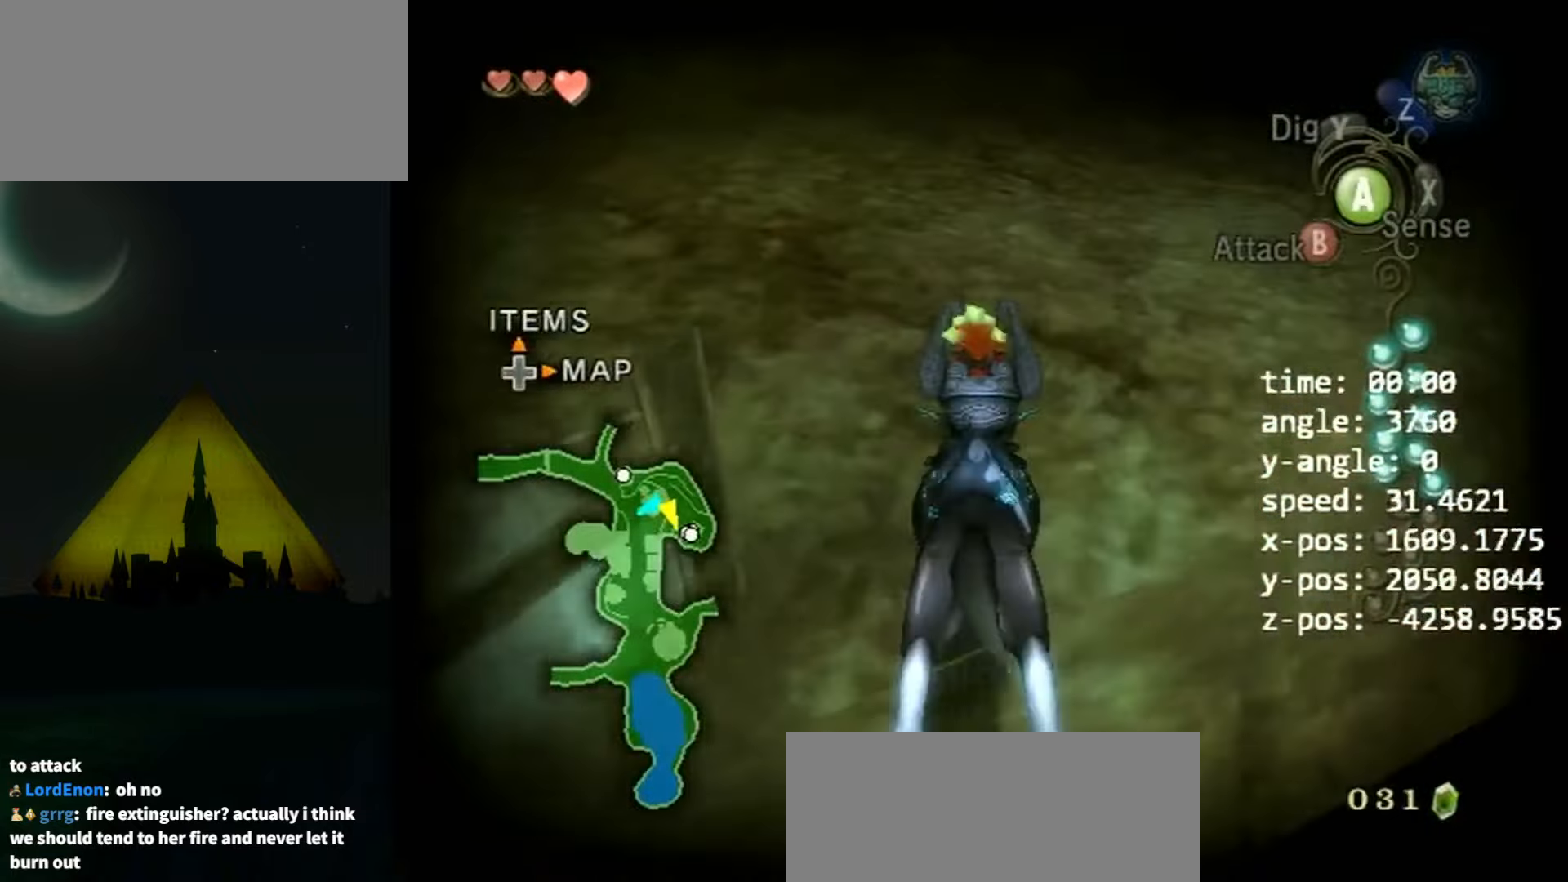
{"buttons": [], "left_stick": "up", "right_stick": "center", "events": [[67, "A", "up"], [100, "A", "down"], [167, "A", "up"], [233, "A", "down"], [300, "A", "up"]]}
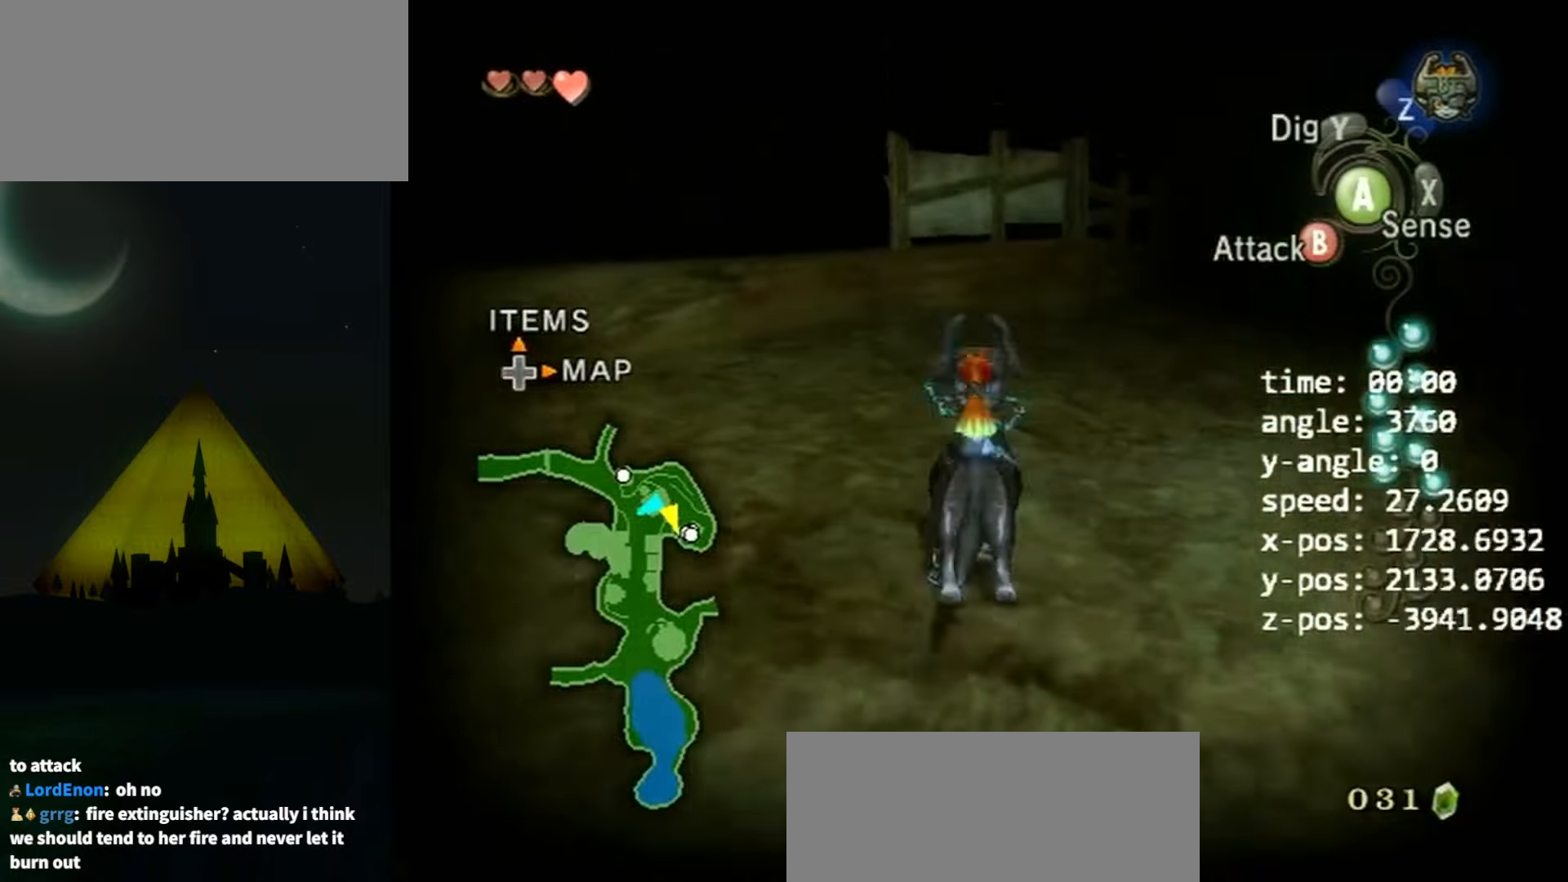
{"buttons": [], "left_stick": "left", "right_stick": "center", "events": [[100, "left_stick", "up-left"], [233, "left_stick", "left"]]}
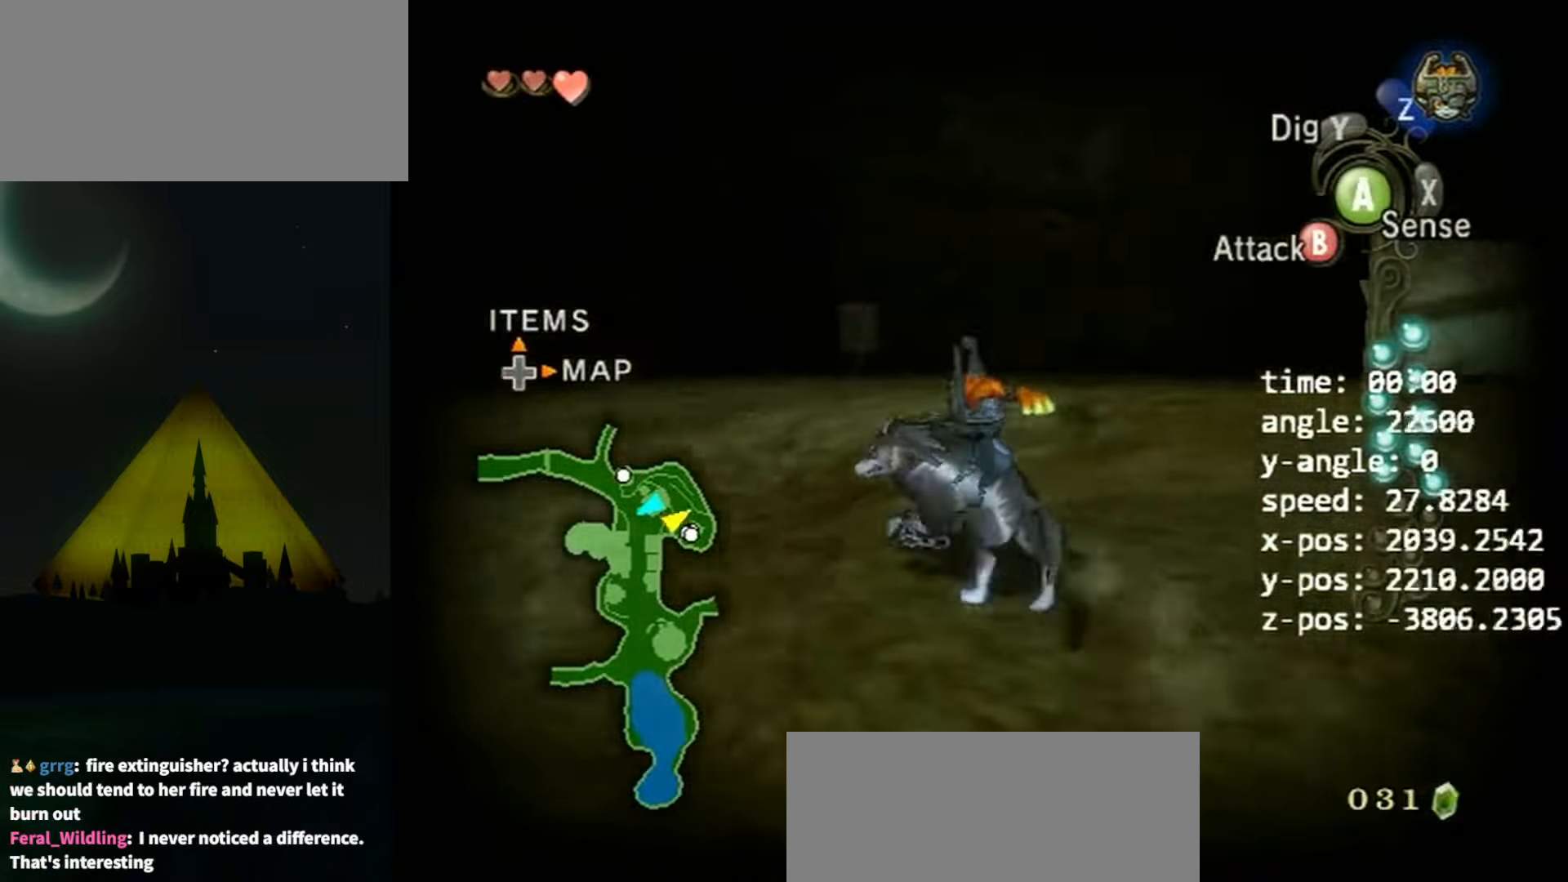
{"buttons": [], "left_stick": "up", "right_stick": "center", "events": [[67, "left_stick", "up"]]}
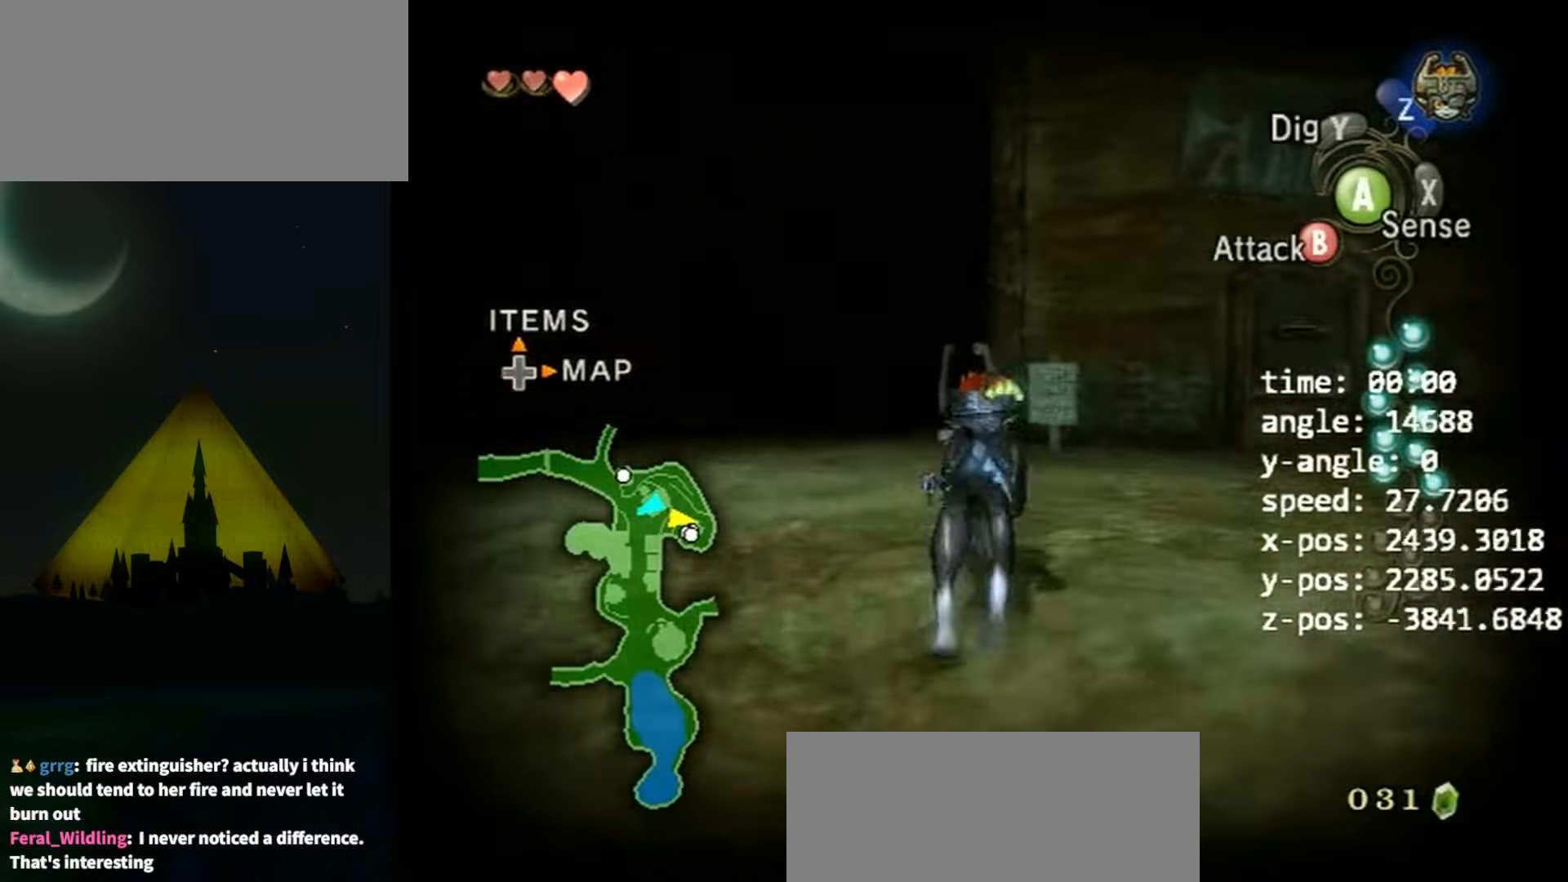
{"buttons": [], "left_stick": "up", "right_stick": "center", "events": []}
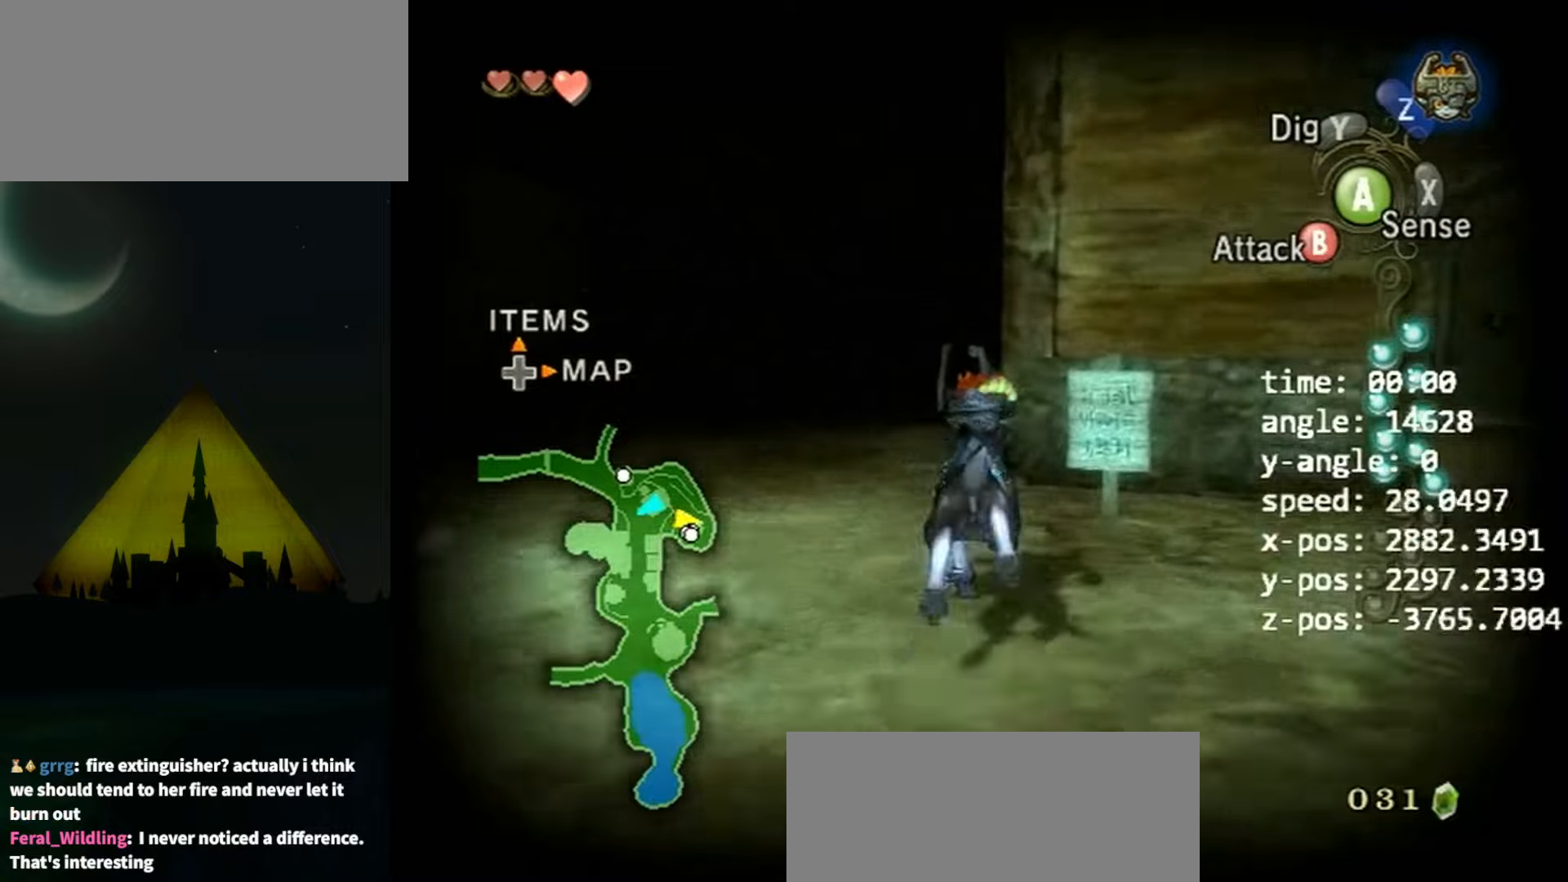
{"buttons": ["B"], "left_stick": "up", "right_stick": "center", "events": [[100, "B", "down"]]}
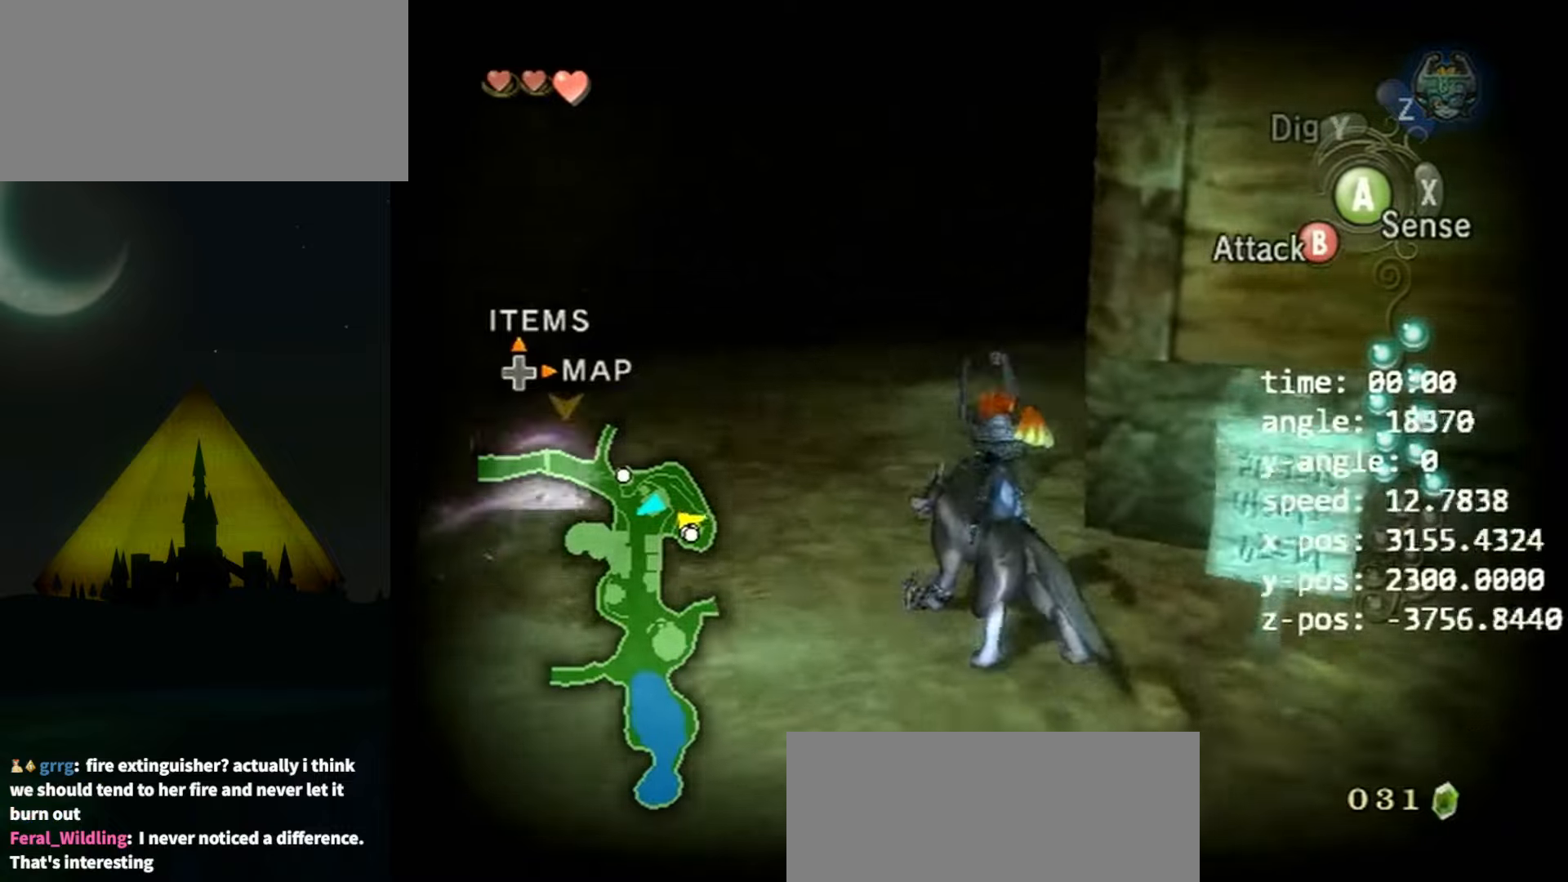
{"buttons": ["B"], "left_stick": "up", "right_stick": "center", "events": []}
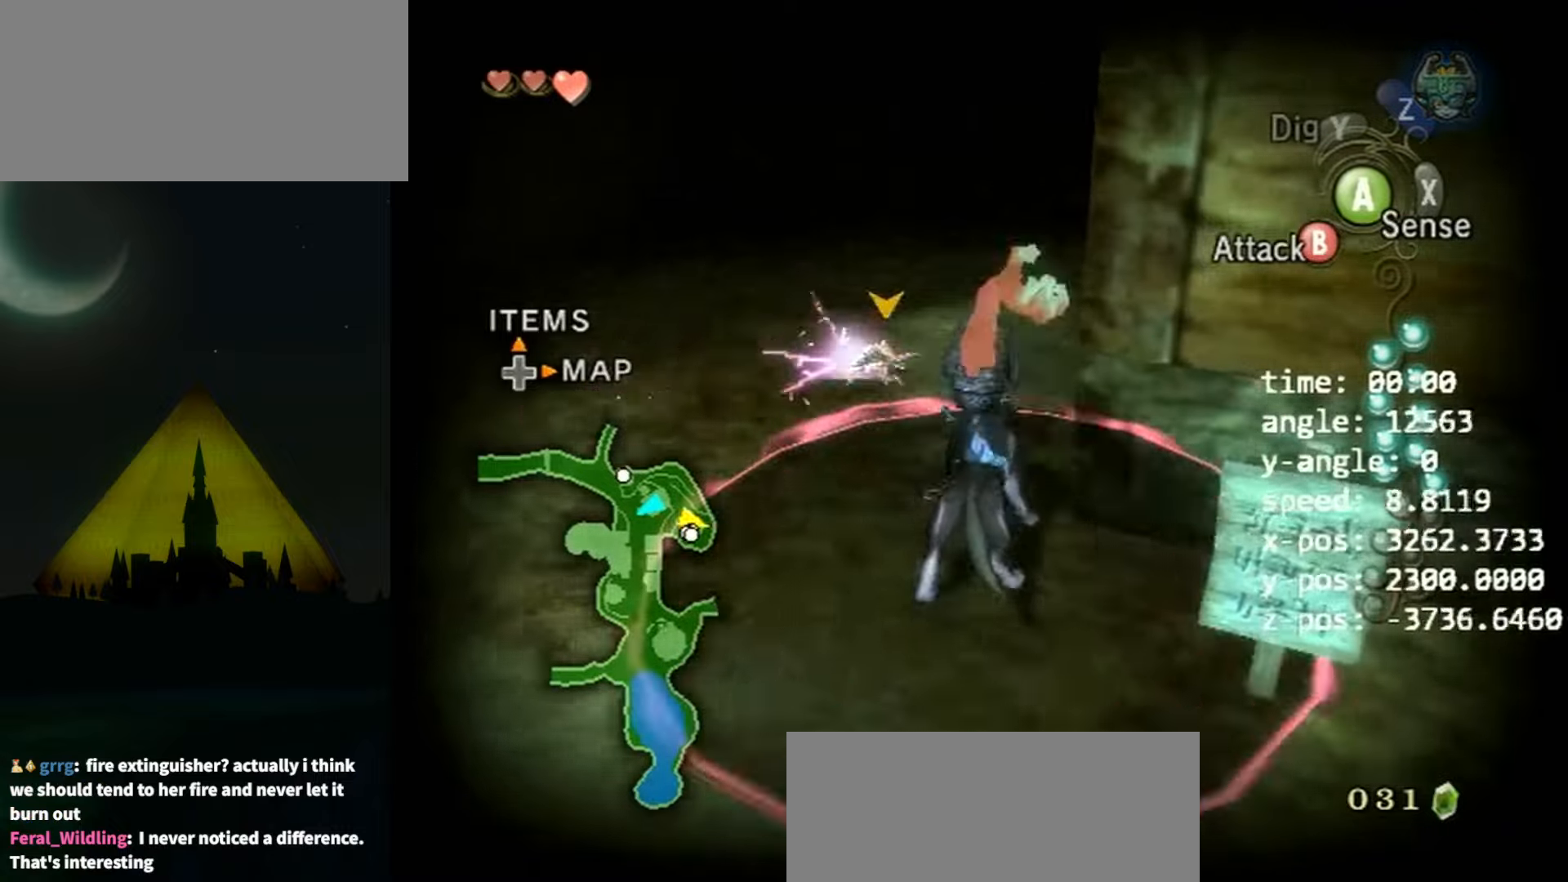
{"buttons": [], "left_stick": "up", "right_stick": "left", "events": [[100, "B", "up"], [166, "right_stick", "left"]]}
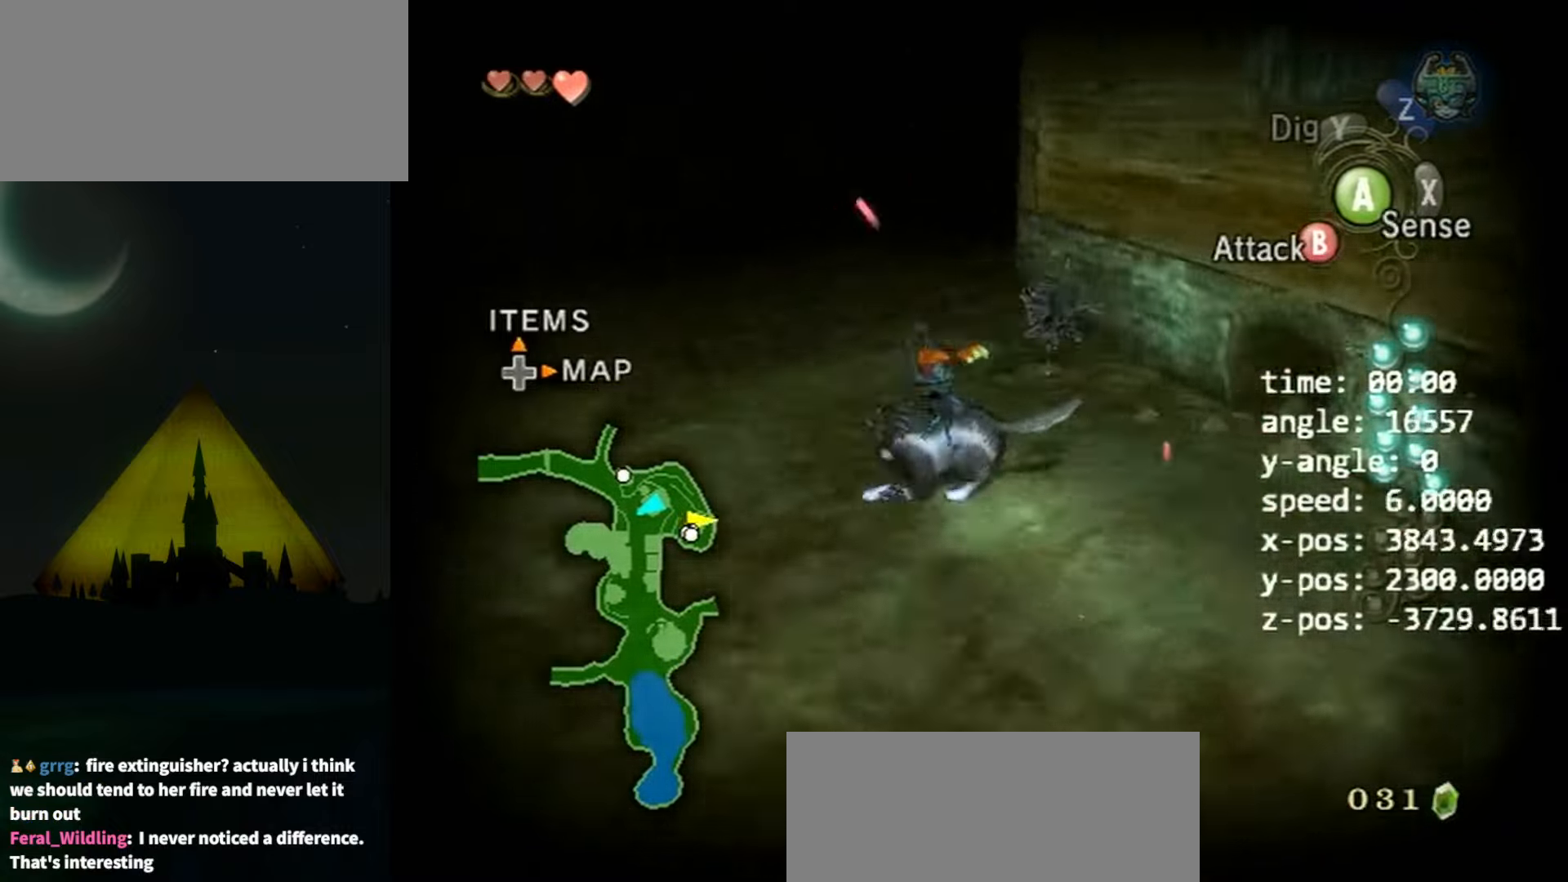
{"buttons": [], "left_stick": "up-left", "right_stick": "center", "events": [[100, "left_stick", "left"], [200, "left_stick", "down"], [266, "left_stick", "right"], [300, "right_stick", "center"], [366, "left_stick", "up"], [466, "left_stick", "up-left"]]}
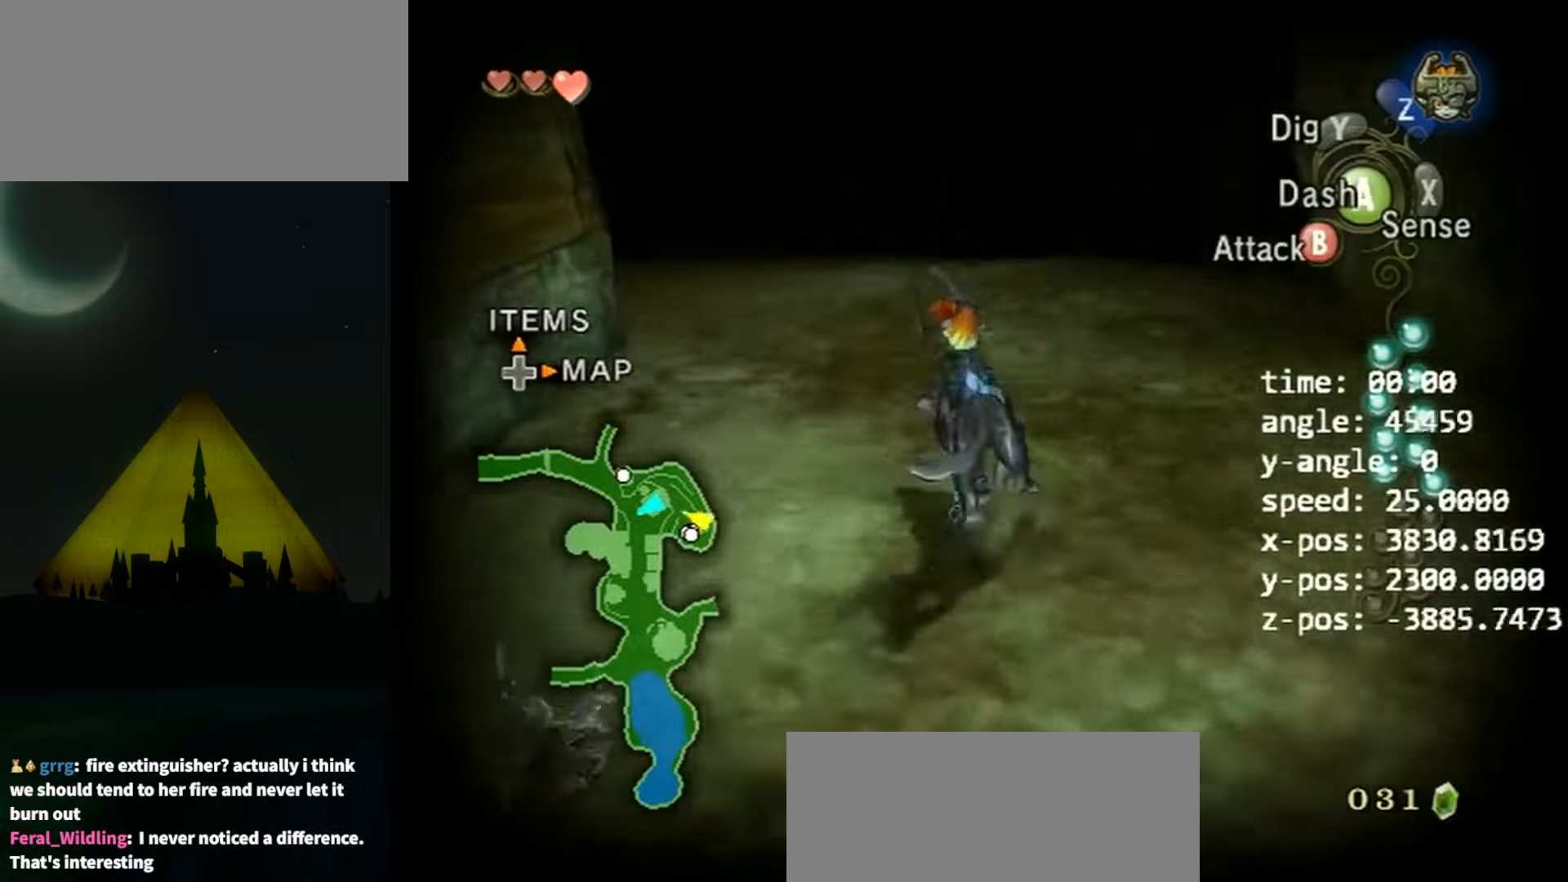
{"buttons": [], "left_stick": "center", "right_stick": "center", "events": [[233, "right_stick", "right"], [266, "left_stick", "down-left"], [500, "left_stick", "center"], [500, "right_stick", "center"]]}
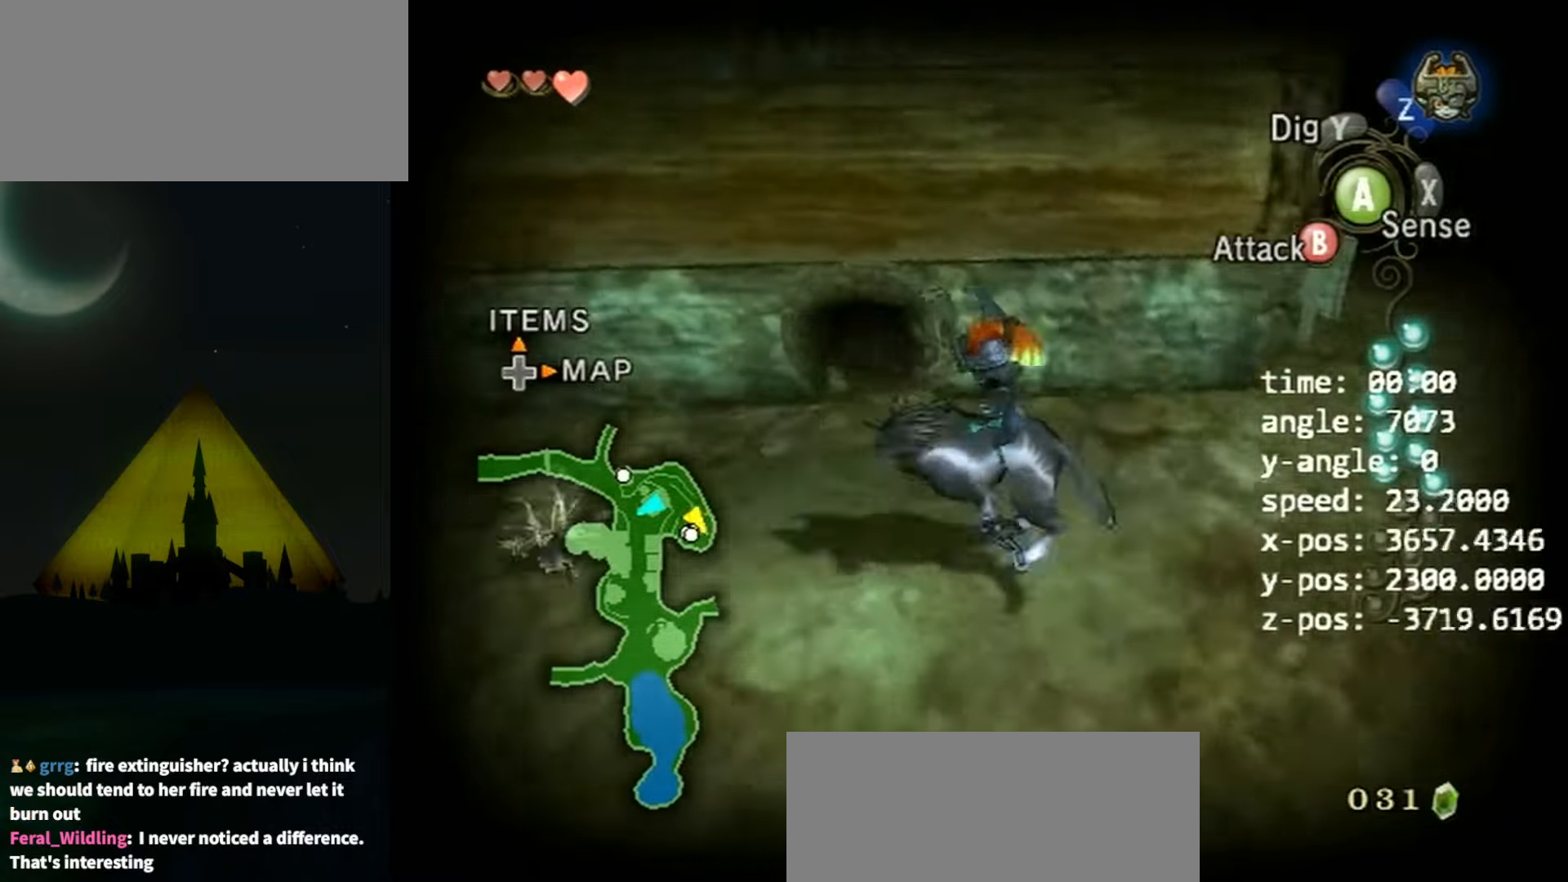
{"buttons": ["A"], "left_stick": "center", "right_stick": "center", "events": [[233, "L1", "down"], [233, "R1", "down"], [266, "DPAD_DOWN", "down"], [366, "A", "down"], [366, "DPAD_DOWN", "up"], [400, "L1", "up"], [400, "R1", "up"]]}
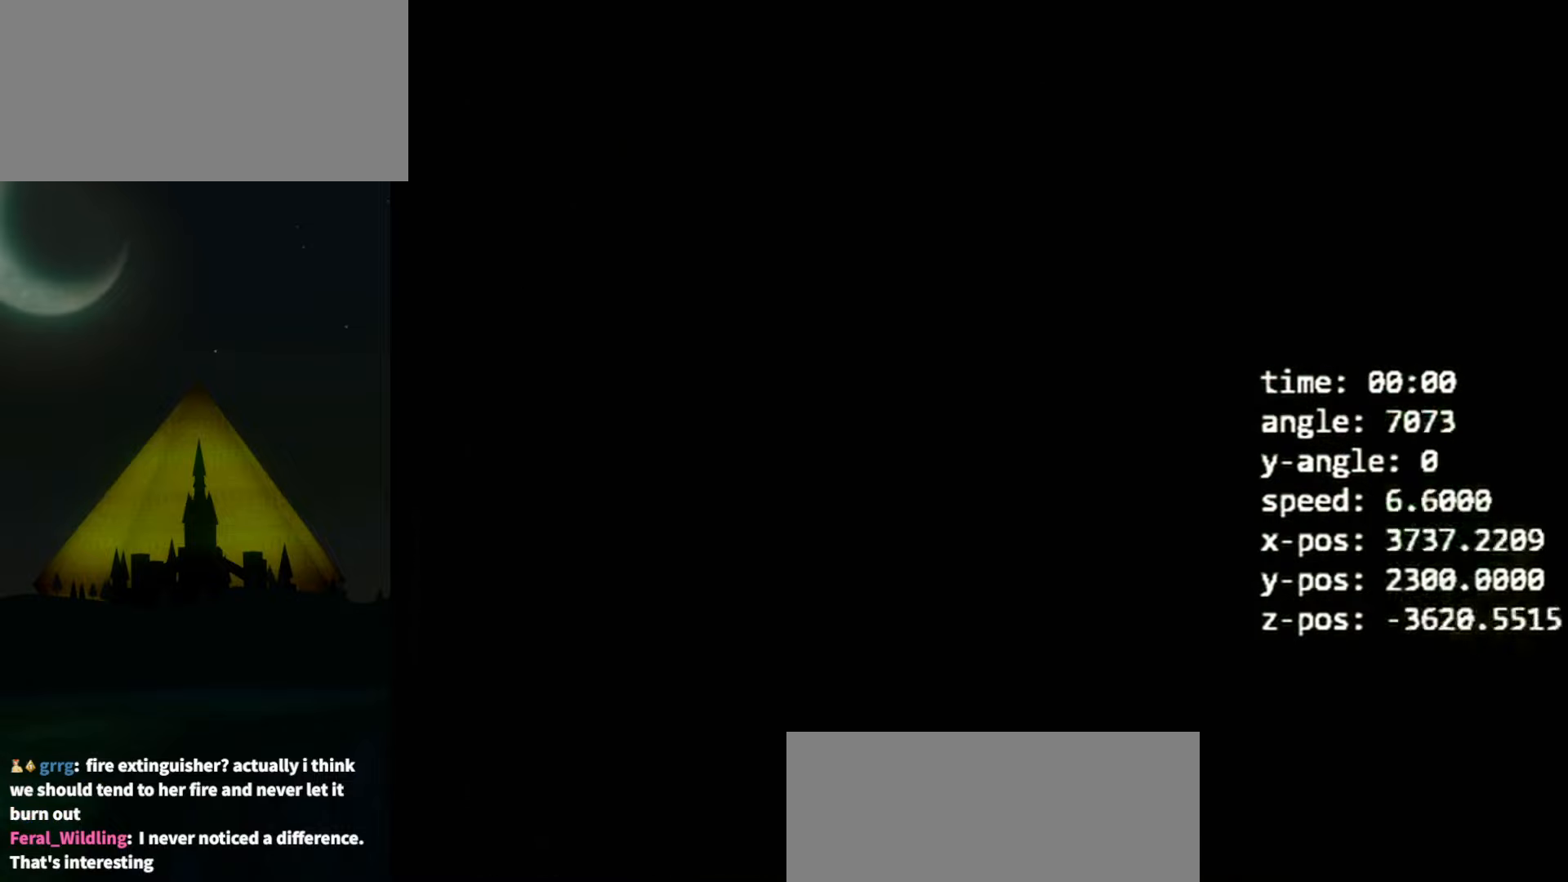
{"buttons": ["A"], "left_stick": "center", "right_stick": "center", "events": []}
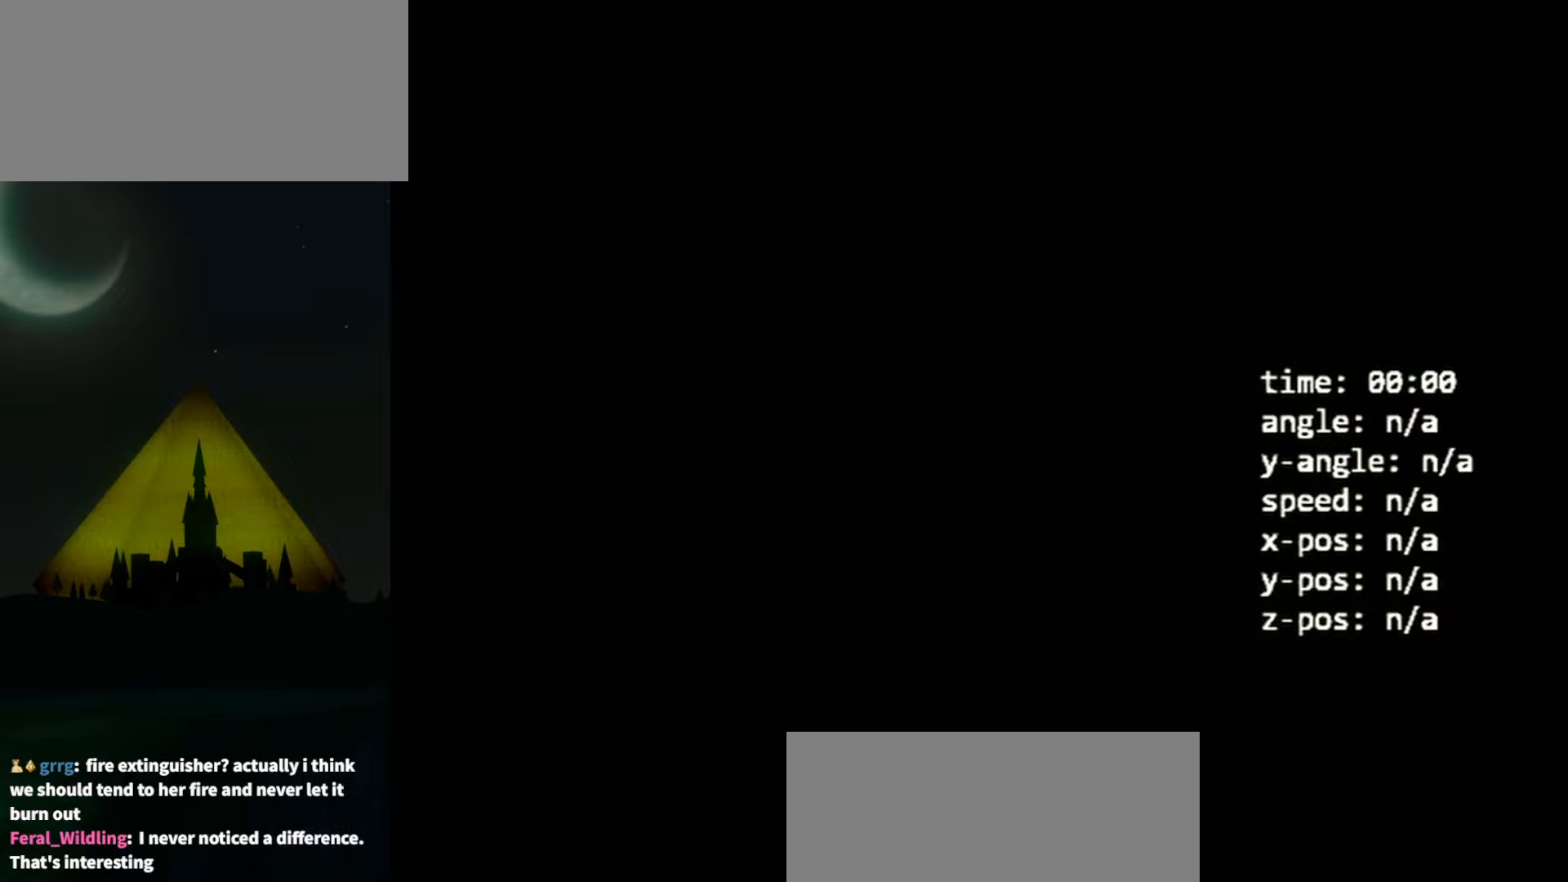
{"buttons": ["A"], "left_stick": "center", "right_stick": "center", "events": []}
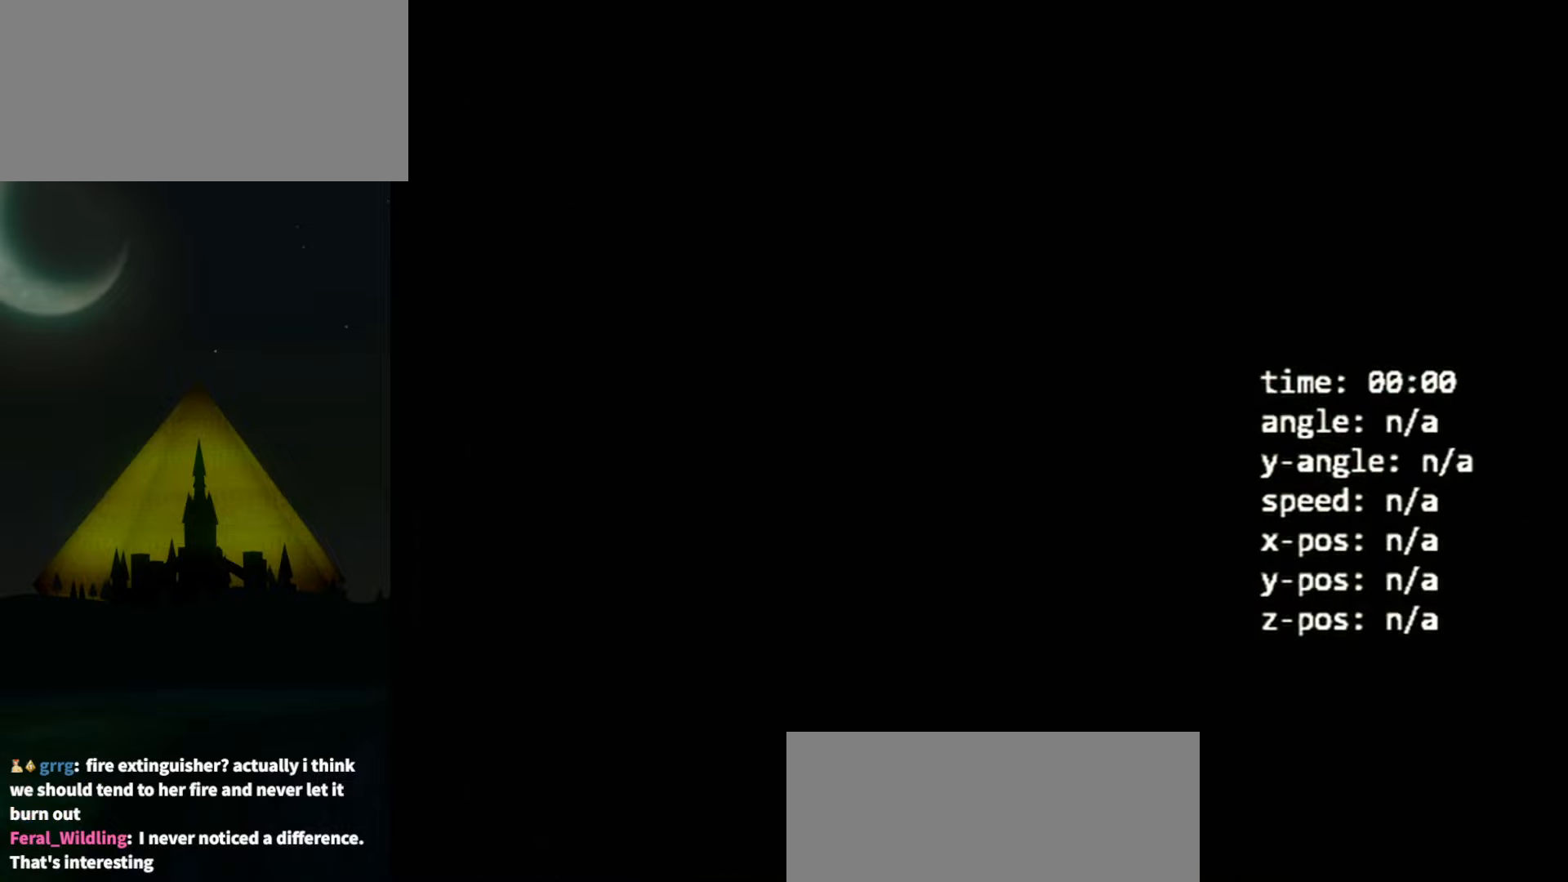
{"buttons": [], "left_stick": "center", "right_stick": "center", "events": [[333, "A", "up"]]}
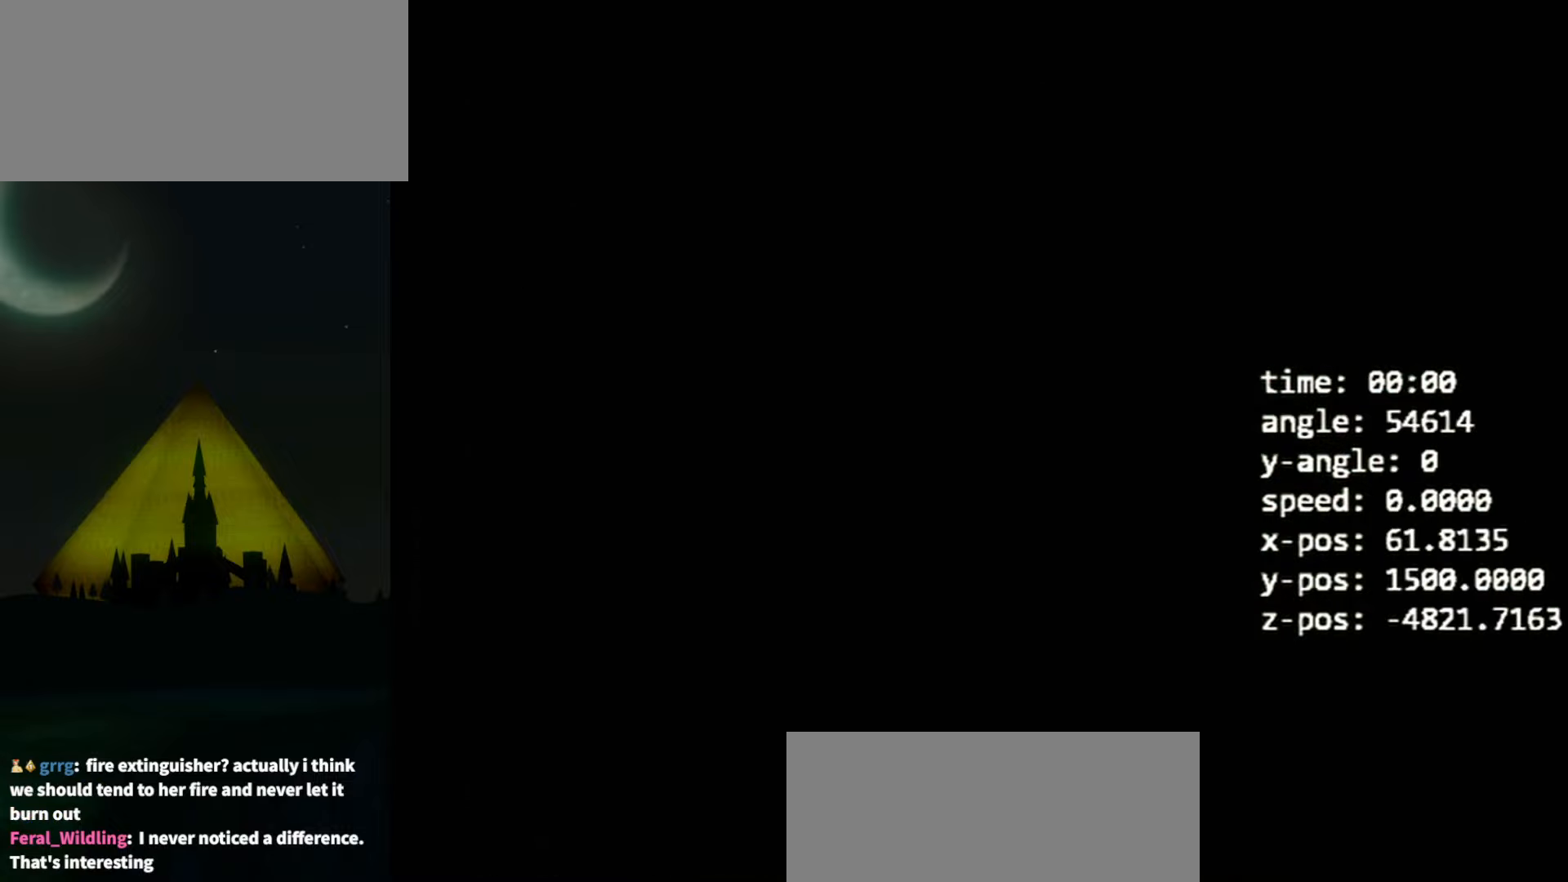
{"buttons": [], "left_stick": "center", "right_stick": "center", "events": []}
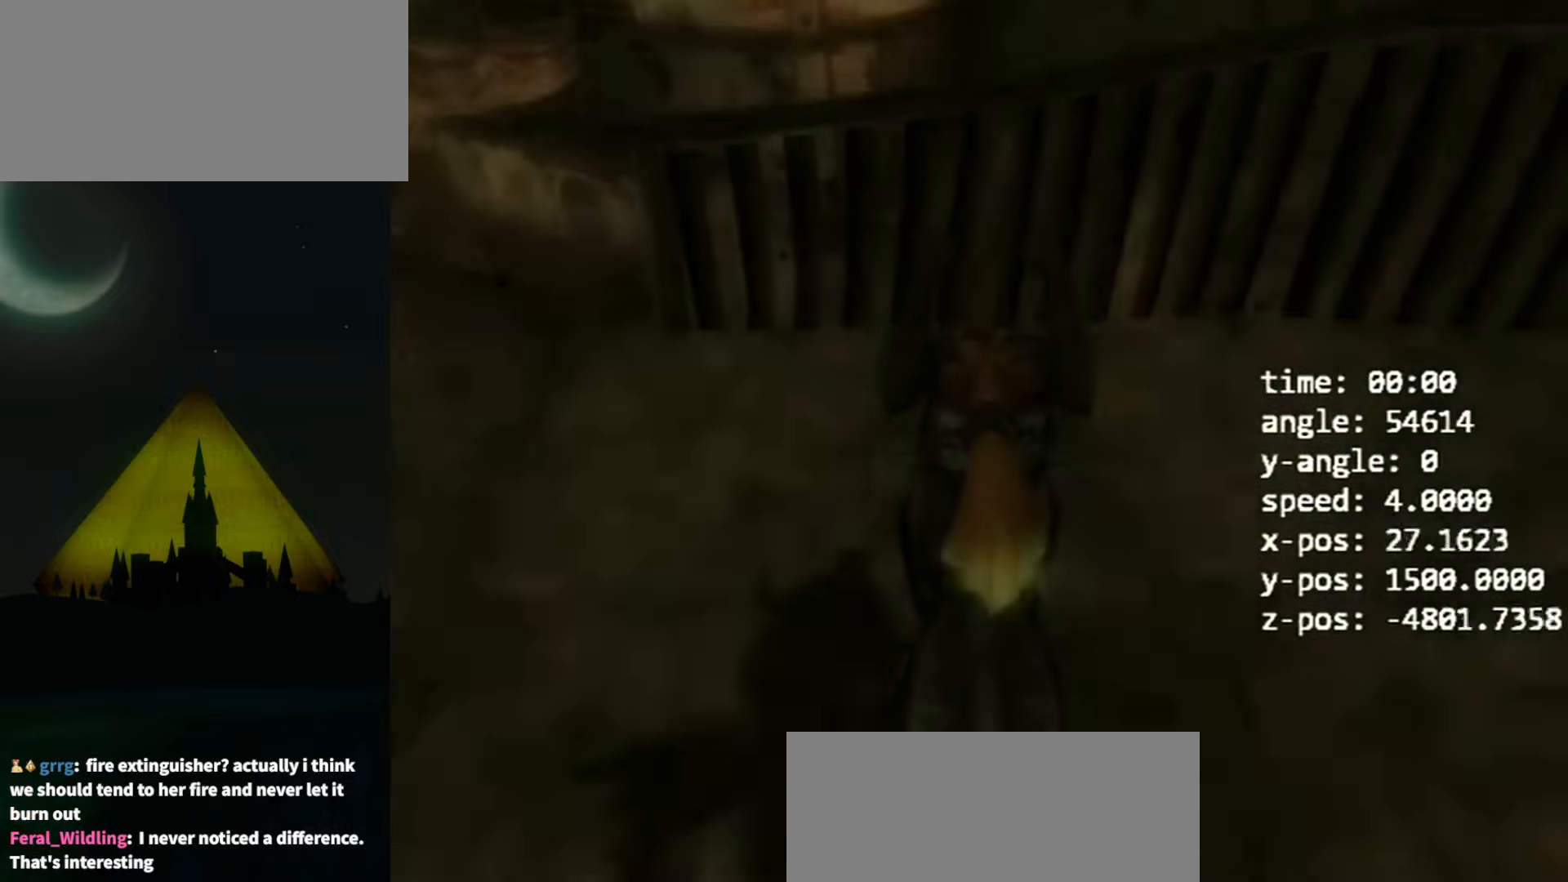
{"buttons": [], "left_stick": "center", "right_stick": "center", "events": []}
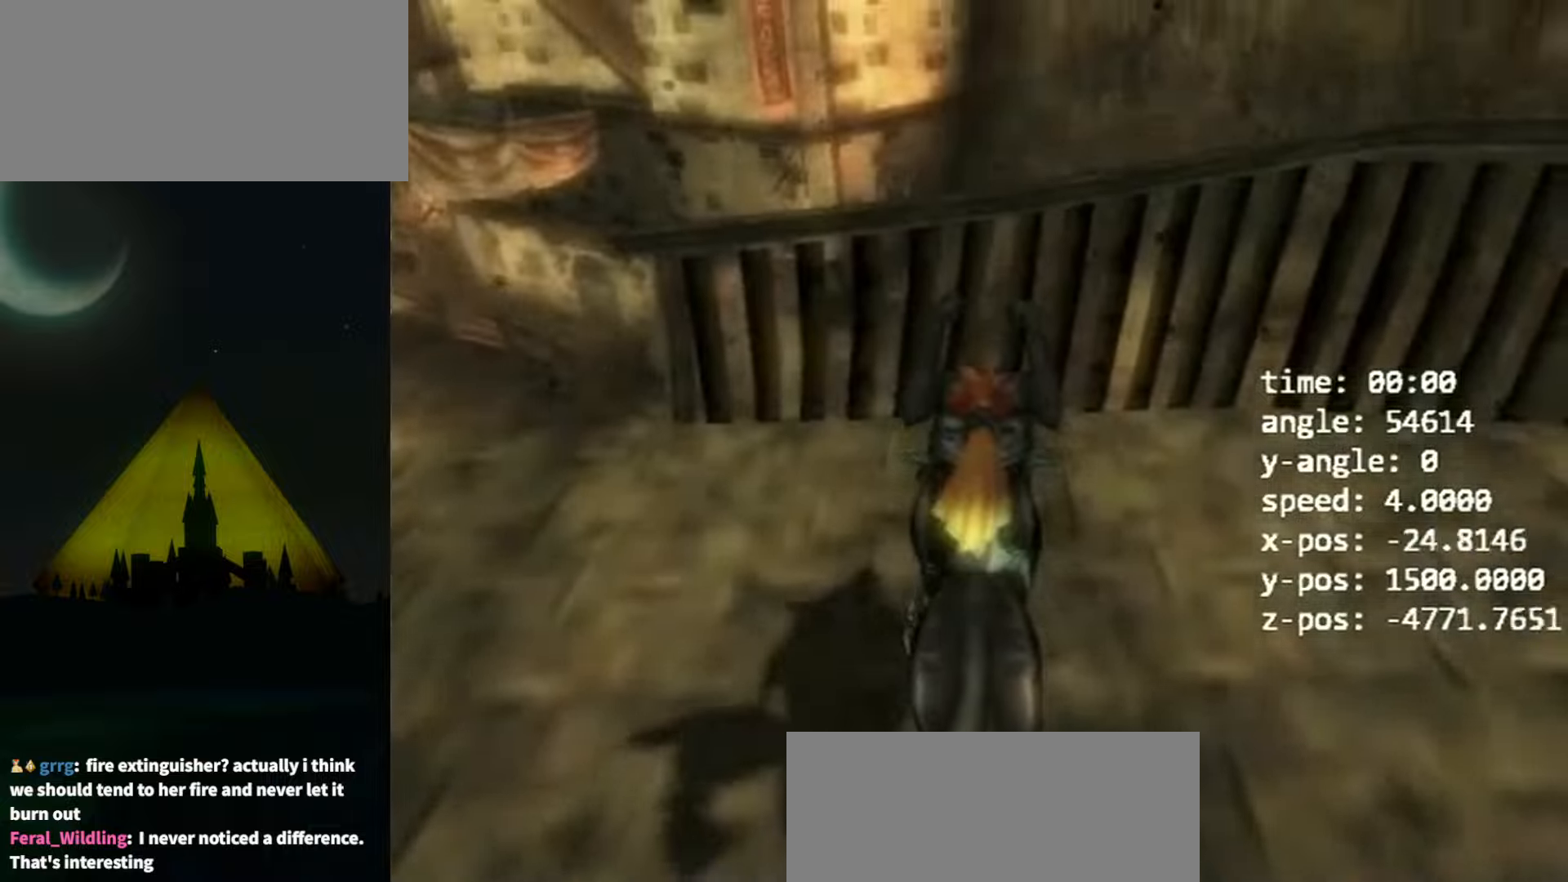
{"buttons": [], "left_stick": "right", "right_stick": "center", "events": [[467, "left_stick", "right"]]}
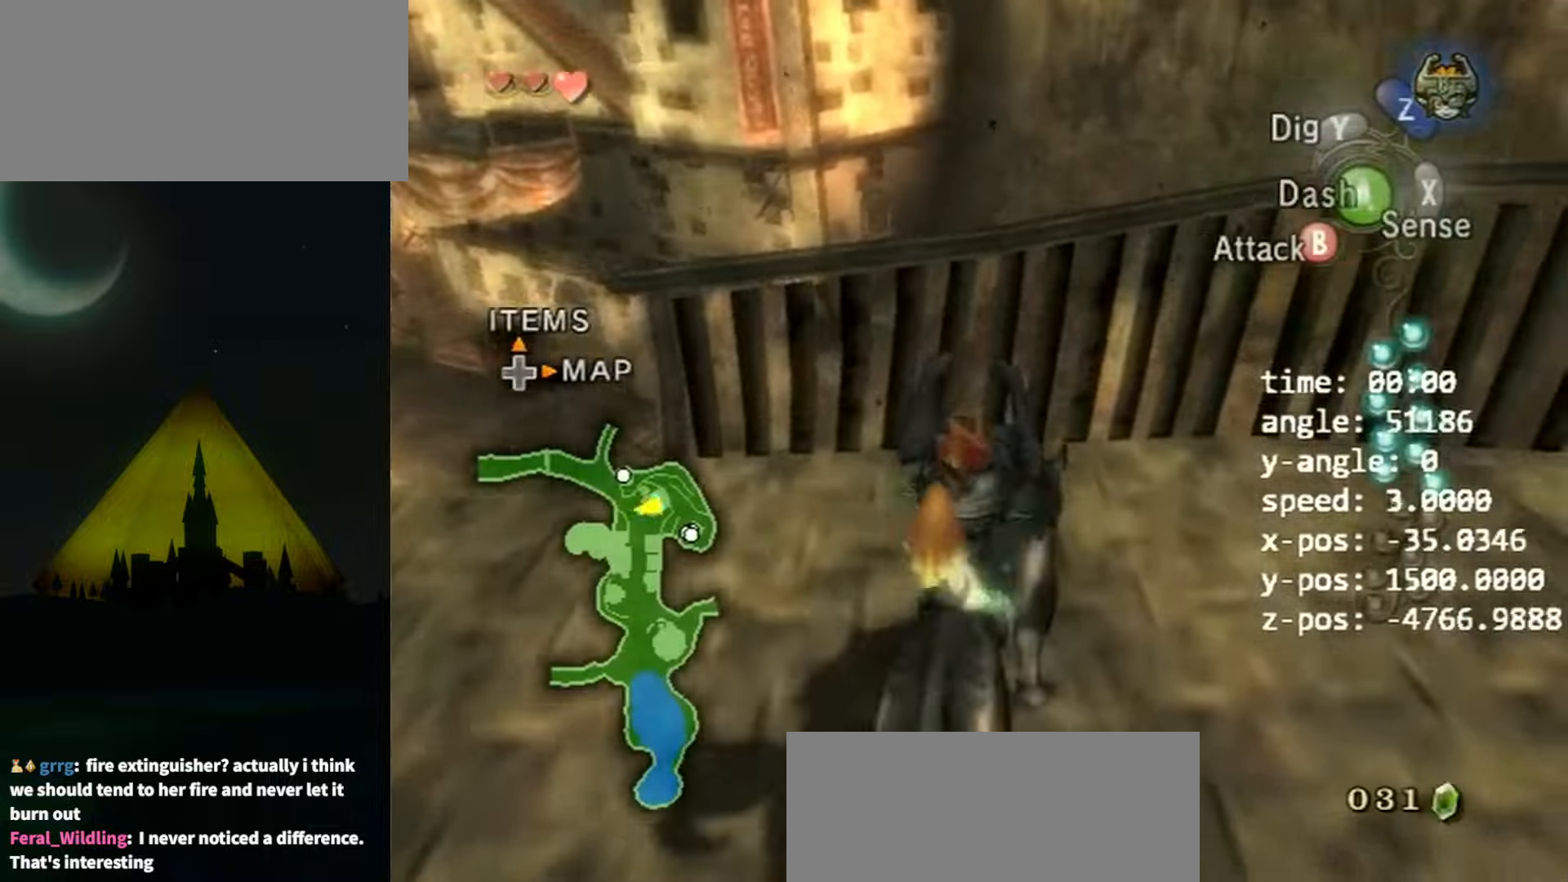
{"buttons": [], "left_stick": "right", "right_stick": "center", "events": []}
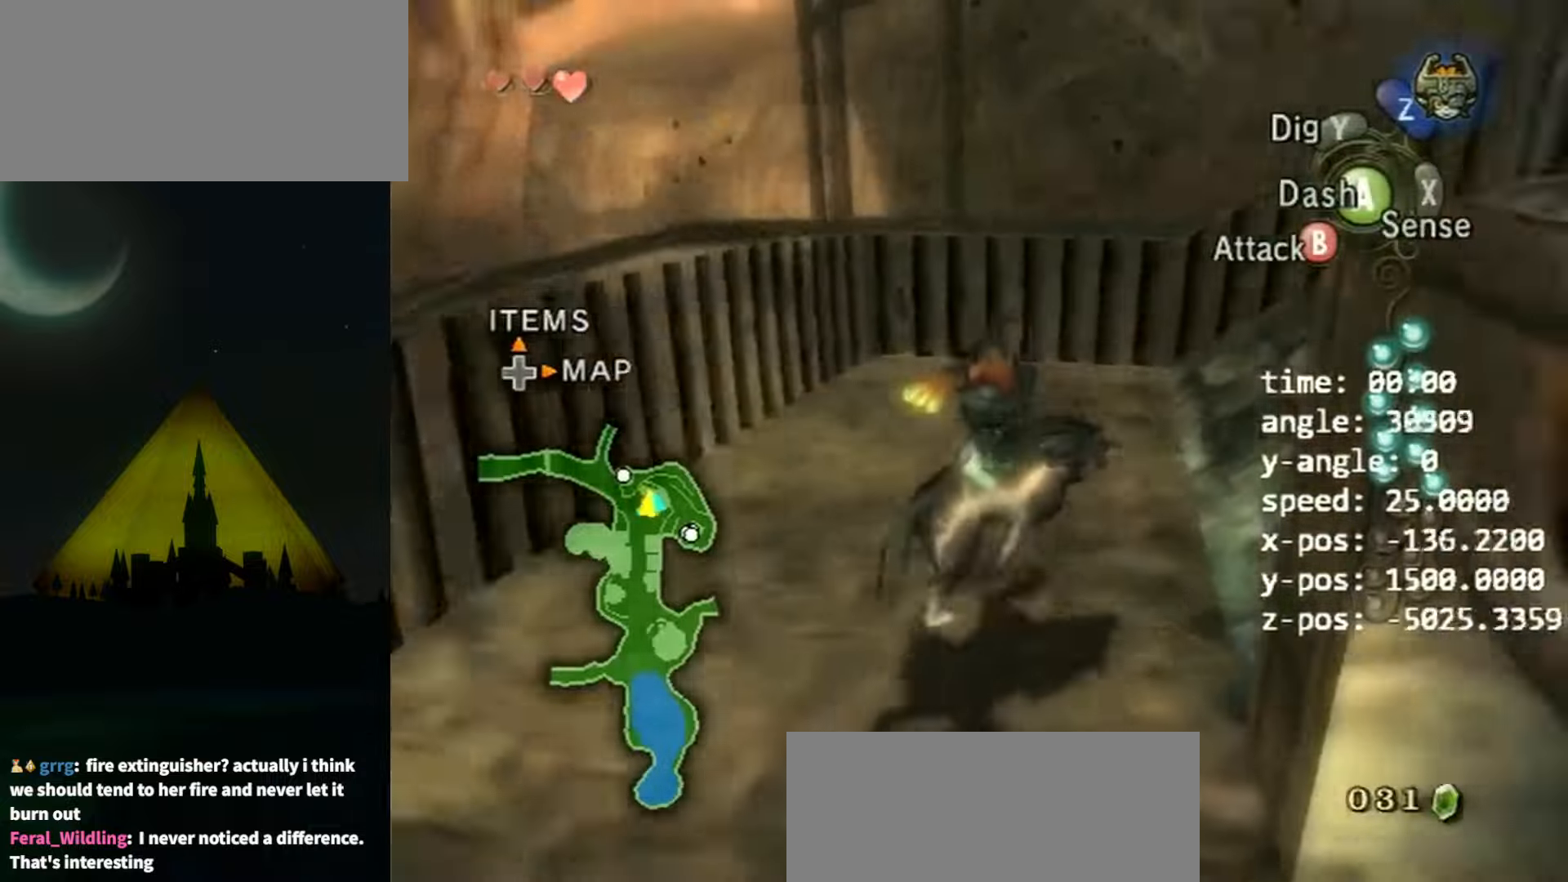
{"buttons": [], "left_stick": "right", "right_stick": "center", "events": []}
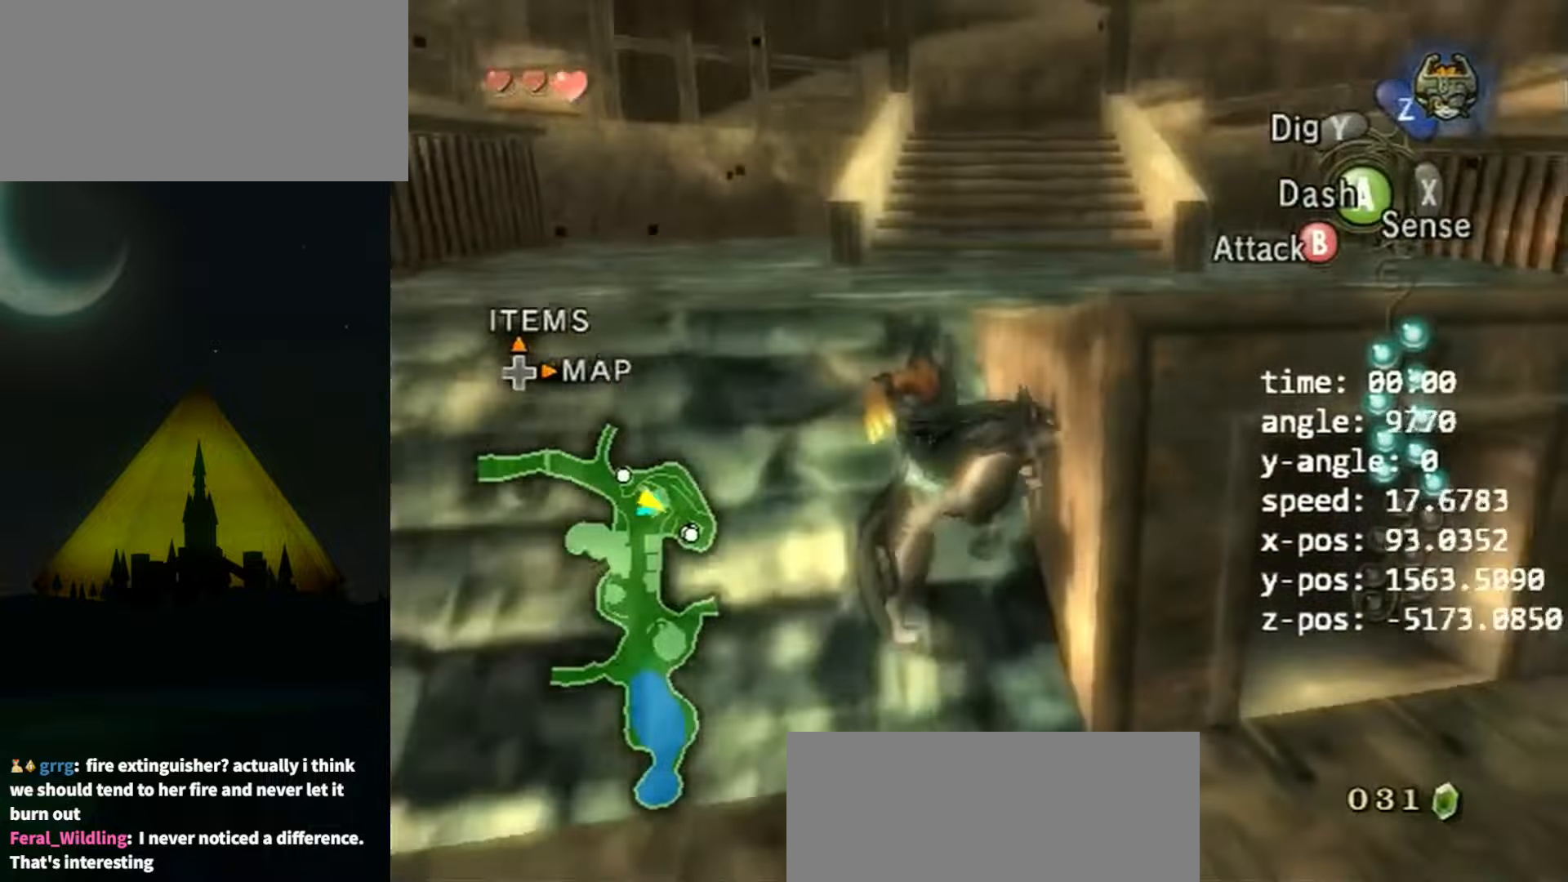
{"buttons": ["L1"], "left_stick": "center", "right_stick": "center", "events": [[400, "L1", "down"], [400, "left_stick", "center"]]}
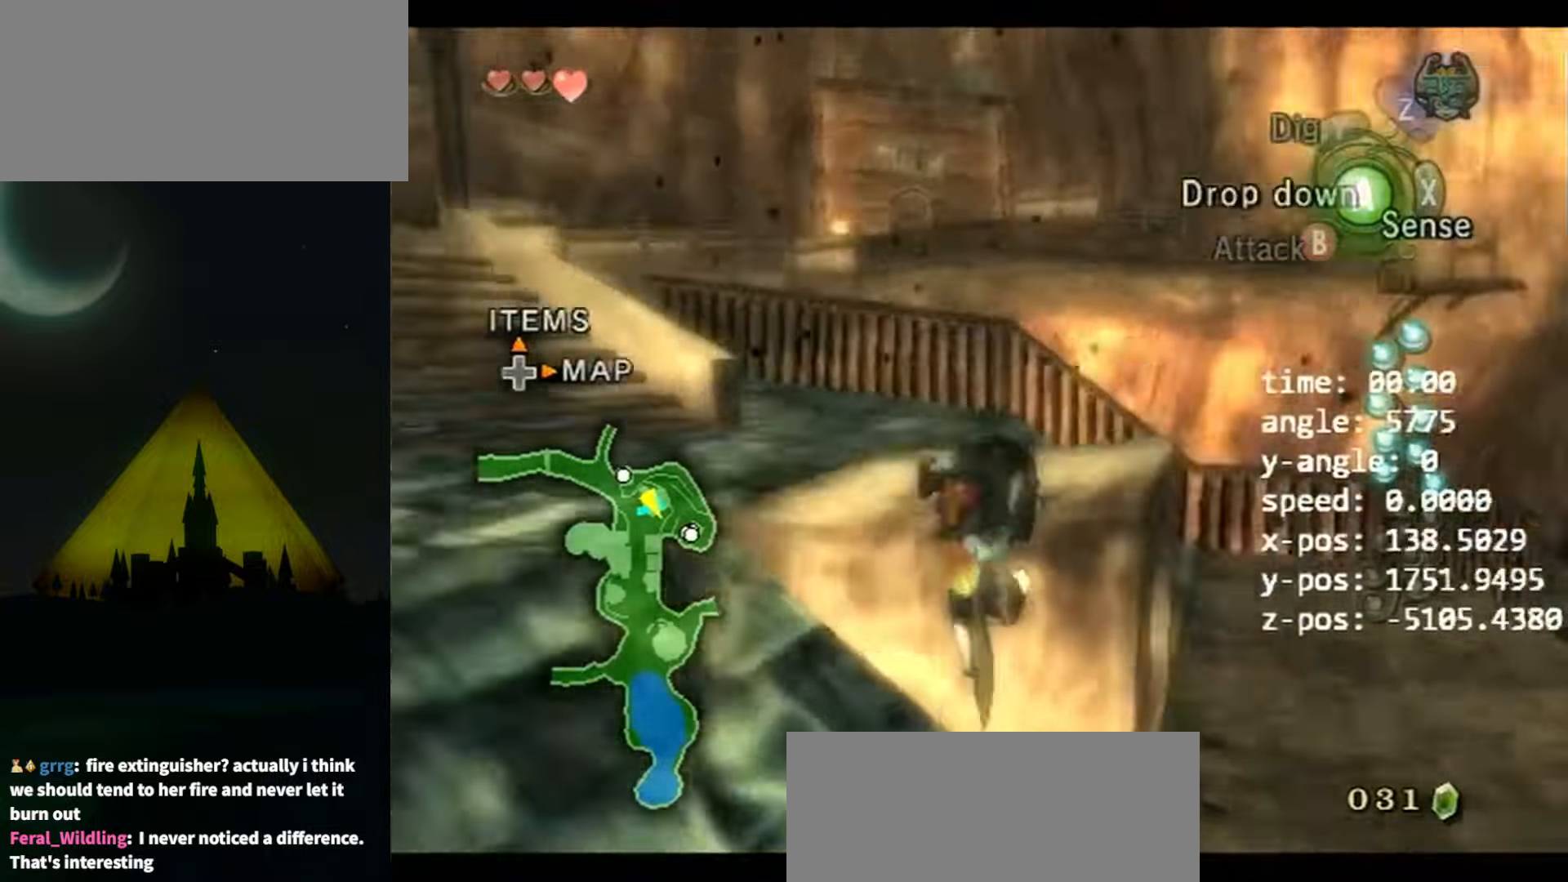
{"buttons": ["L1"], "left_stick": "center", "right_stick": "center", "events": []}
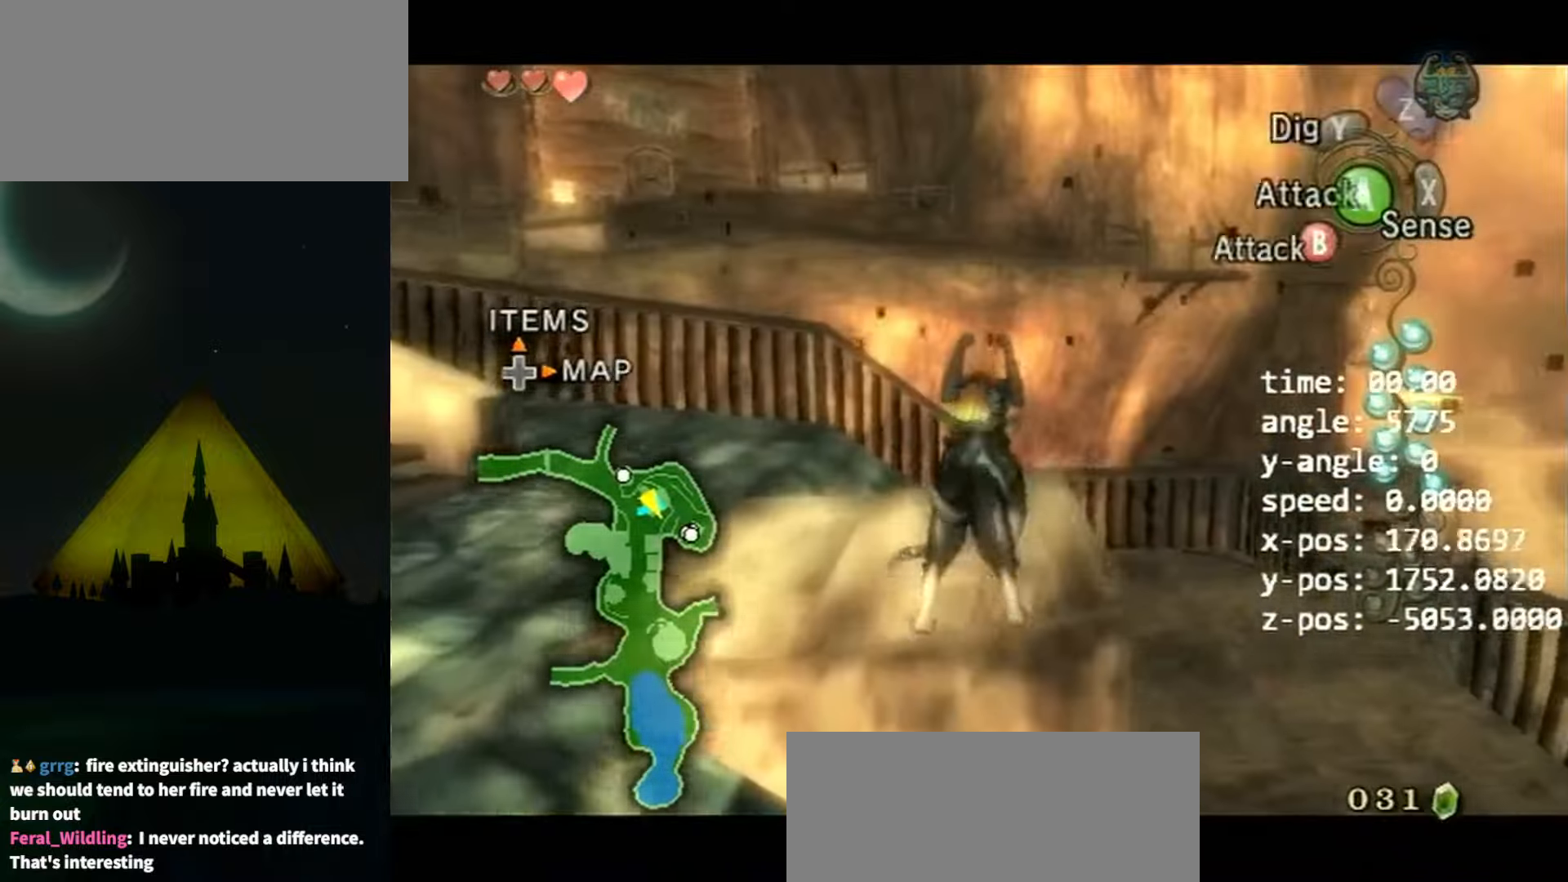
{"buttons": ["L1"], "left_stick": "center", "right_stick": "center", "events": [[67, "left_stick", "left"], [100, "A", "down"], [200, "A", "up"], [200, "left_stick", "center"]]}
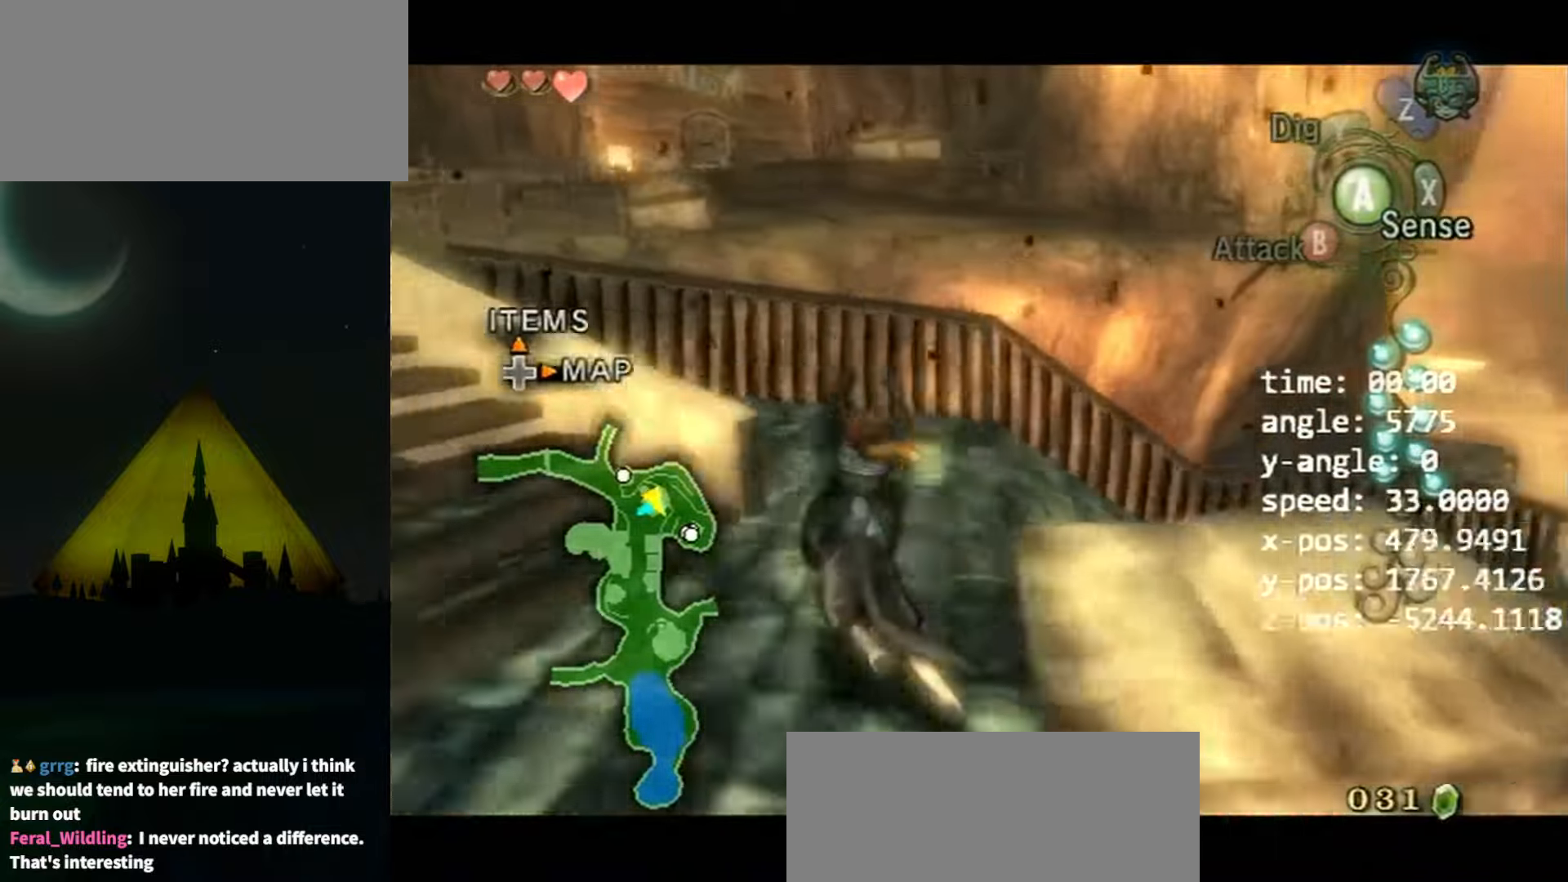
{"buttons": ["A", "L1"], "left_stick": "center", "right_stick": "center", "events": [[134, "left_stick", "left"], [200, "A", "down"], [234, "left_stick", "center"], [267, "A", "up"], [334, "A", "down"], [400, "A", "up"], [434, "A", "down"]]}
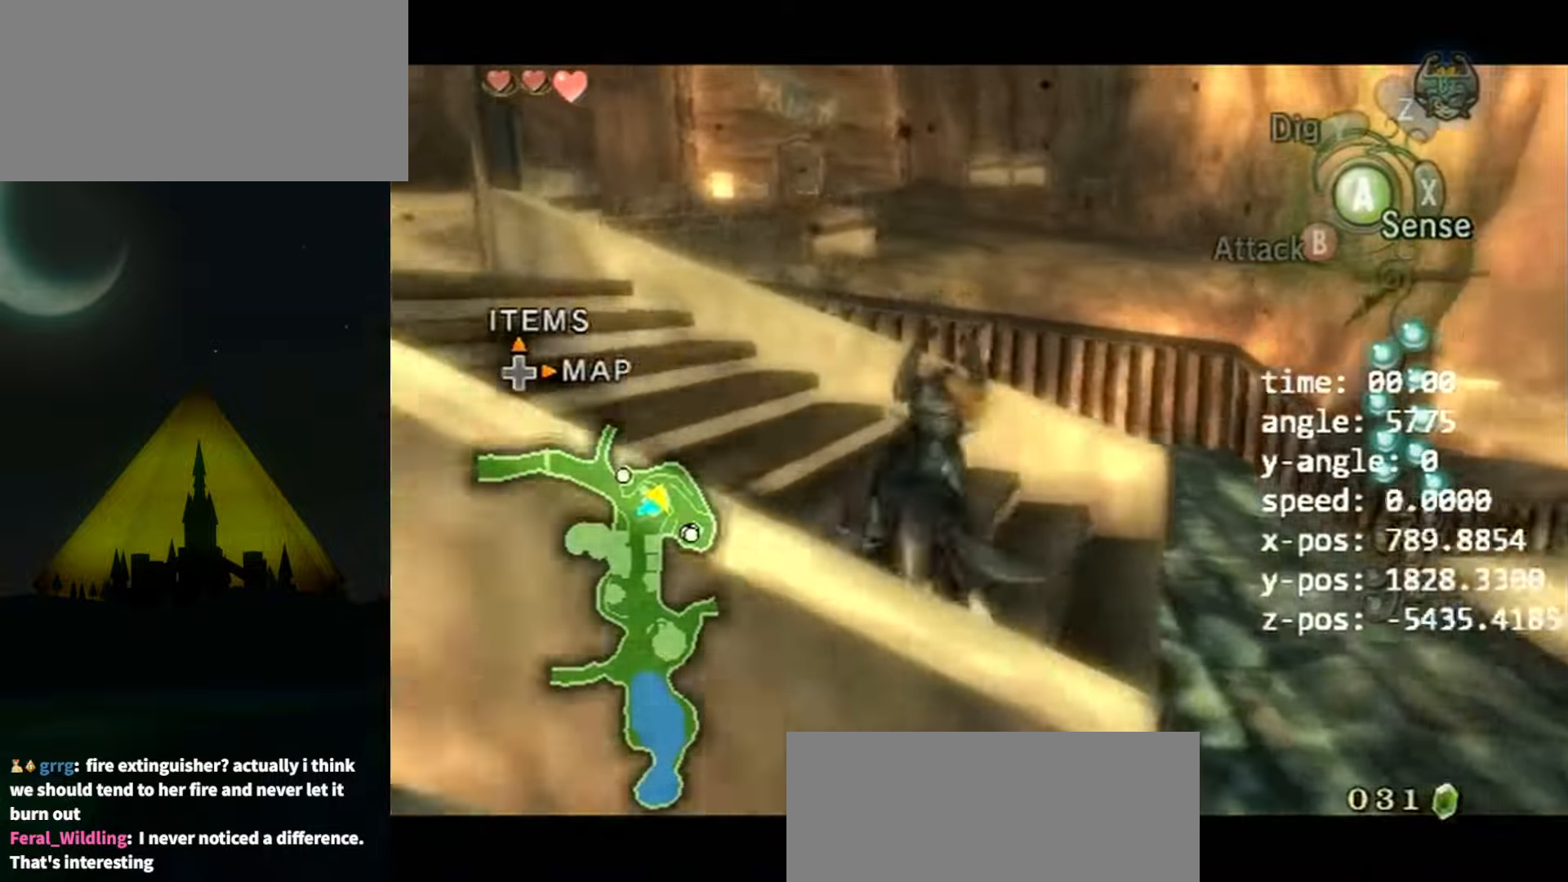
{"buttons": ["L1"], "left_stick": "center", "right_stick": "center", "events": [[34, "A", "up"], [100, "A", "down"], [134, "A", "up"], [200, "A", "down"], [234, "A", "up"]]}
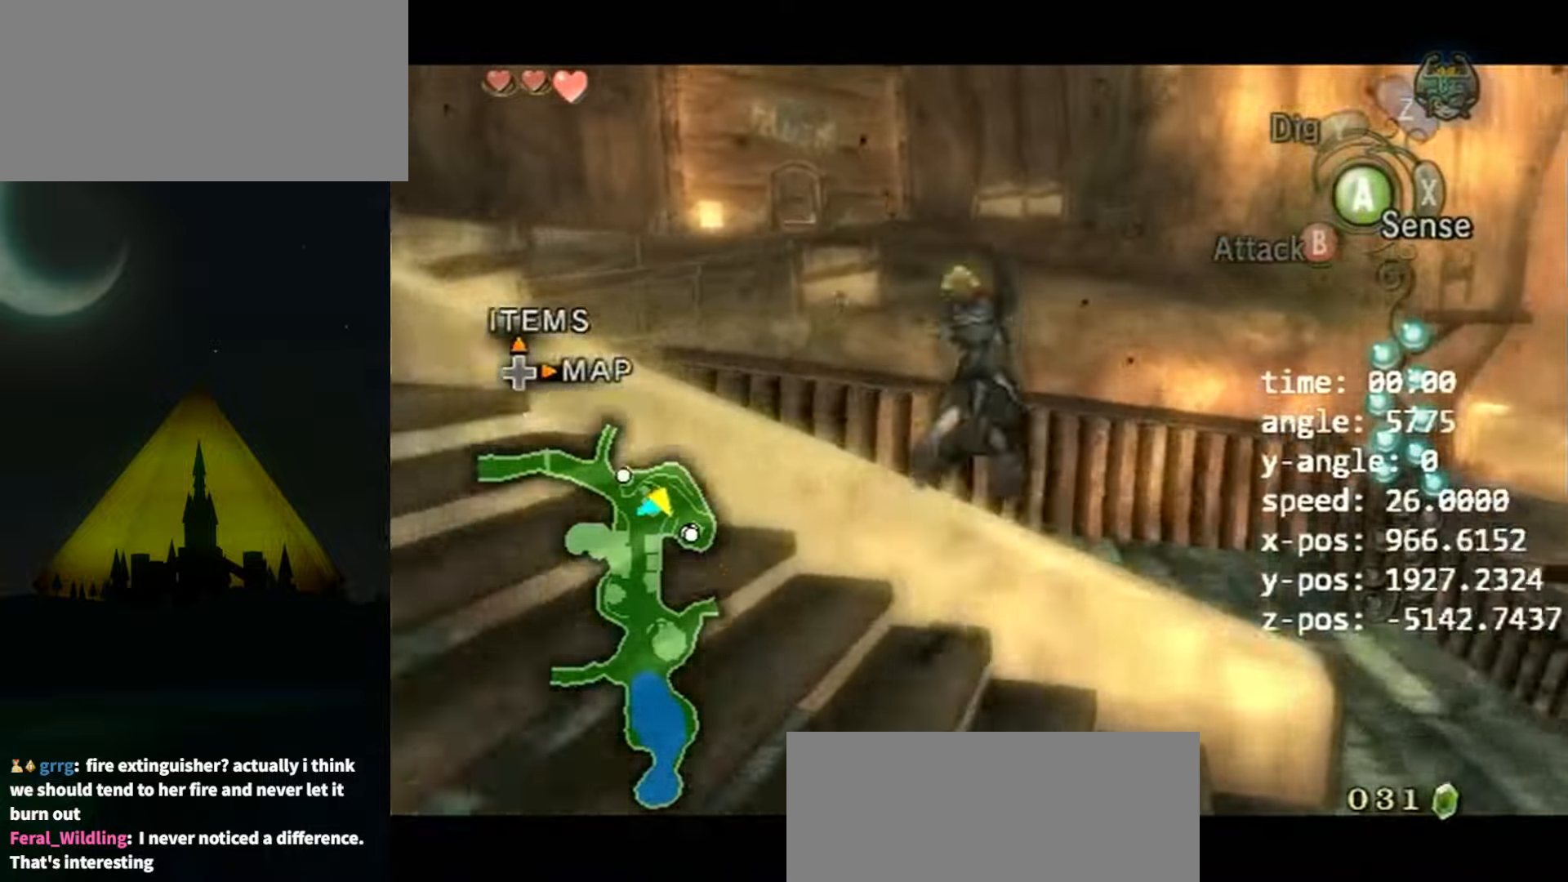
{"buttons": ["L1"], "left_stick": "center", "right_stick": "center", "events": []}